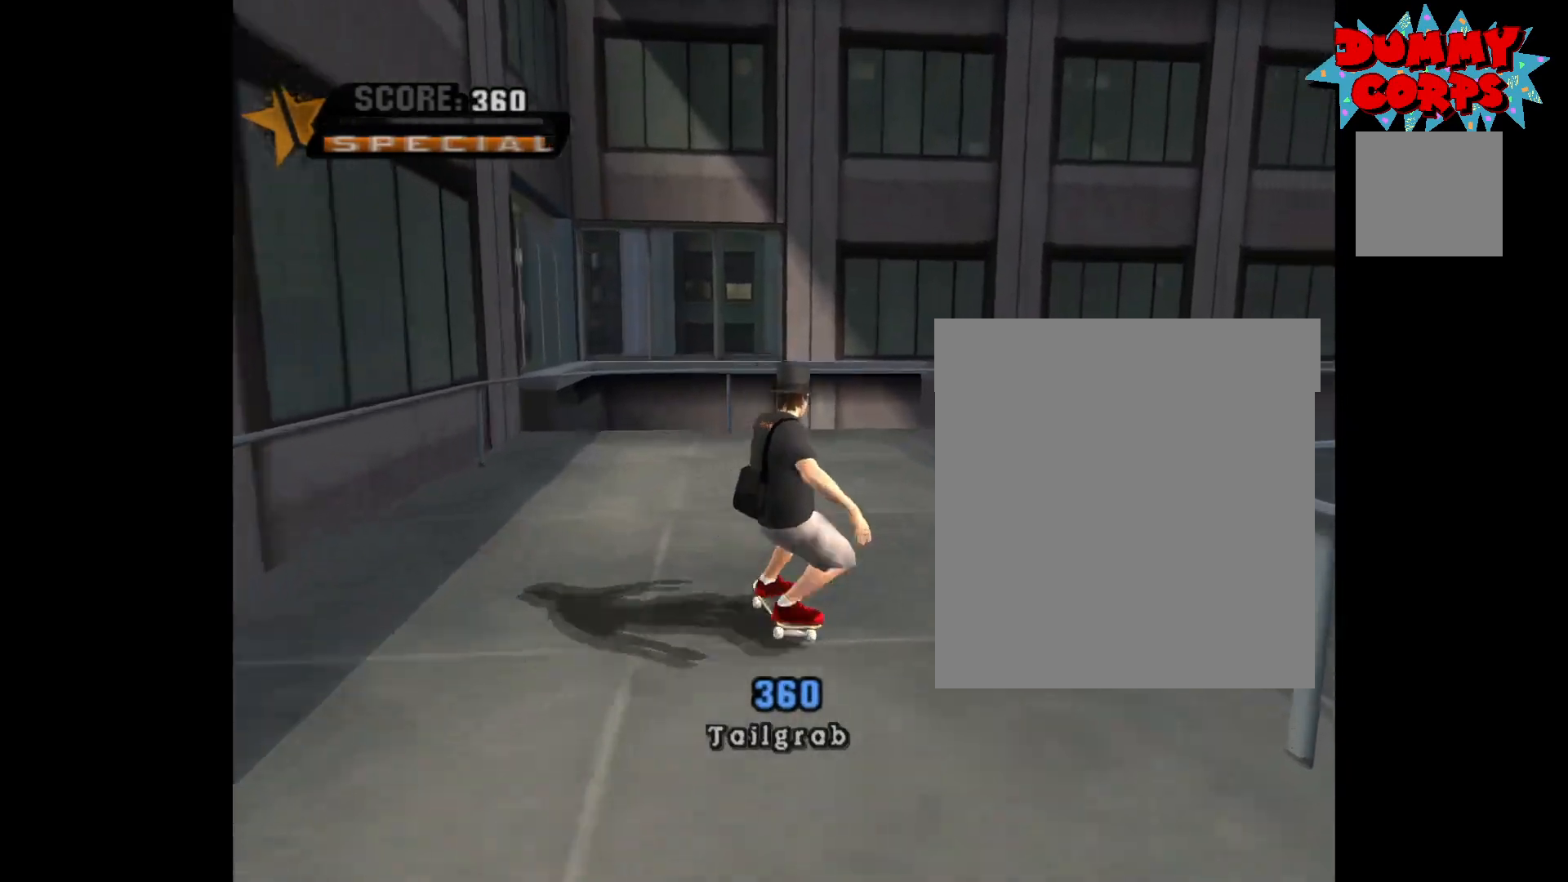
Gameplay with a controller (Xbox layout); each line is a JSON object with the inputs held at the frame after it. "events" lists button and stick changes between this image and that frame as [ms after this image, input, new state], when the widget could be followed in between.
{"buttons": ["A"], "left_stick": "right", "right_stick": "center", "events": []}
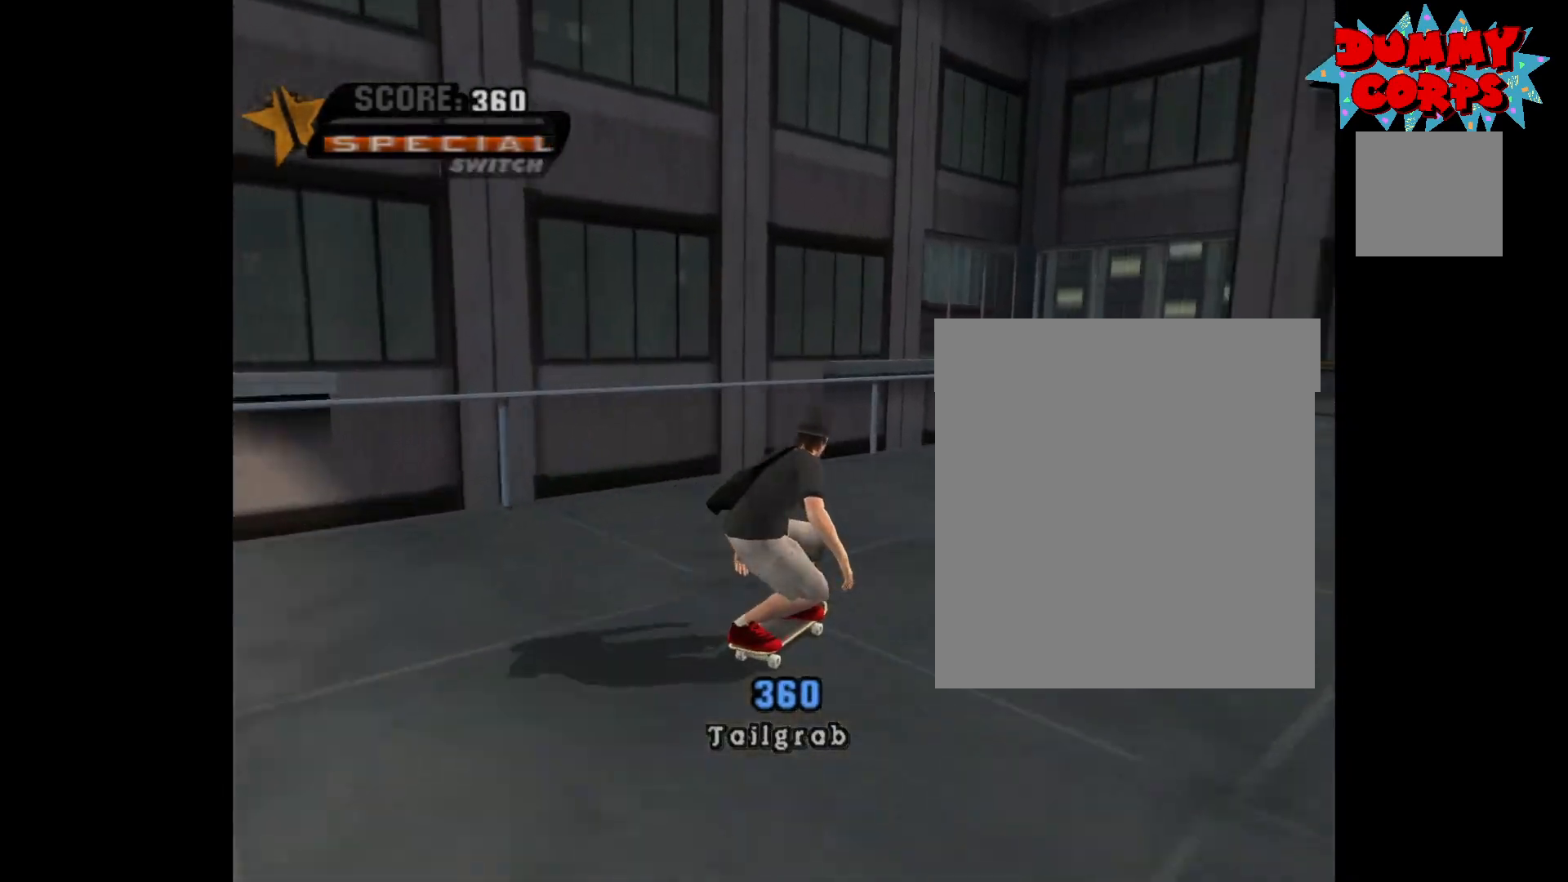
{"buttons": ["A"], "left_stick": "right", "right_stick": "center", "events": [[183, "left_stick", "center"], [433, "left_stick", "right"]]}
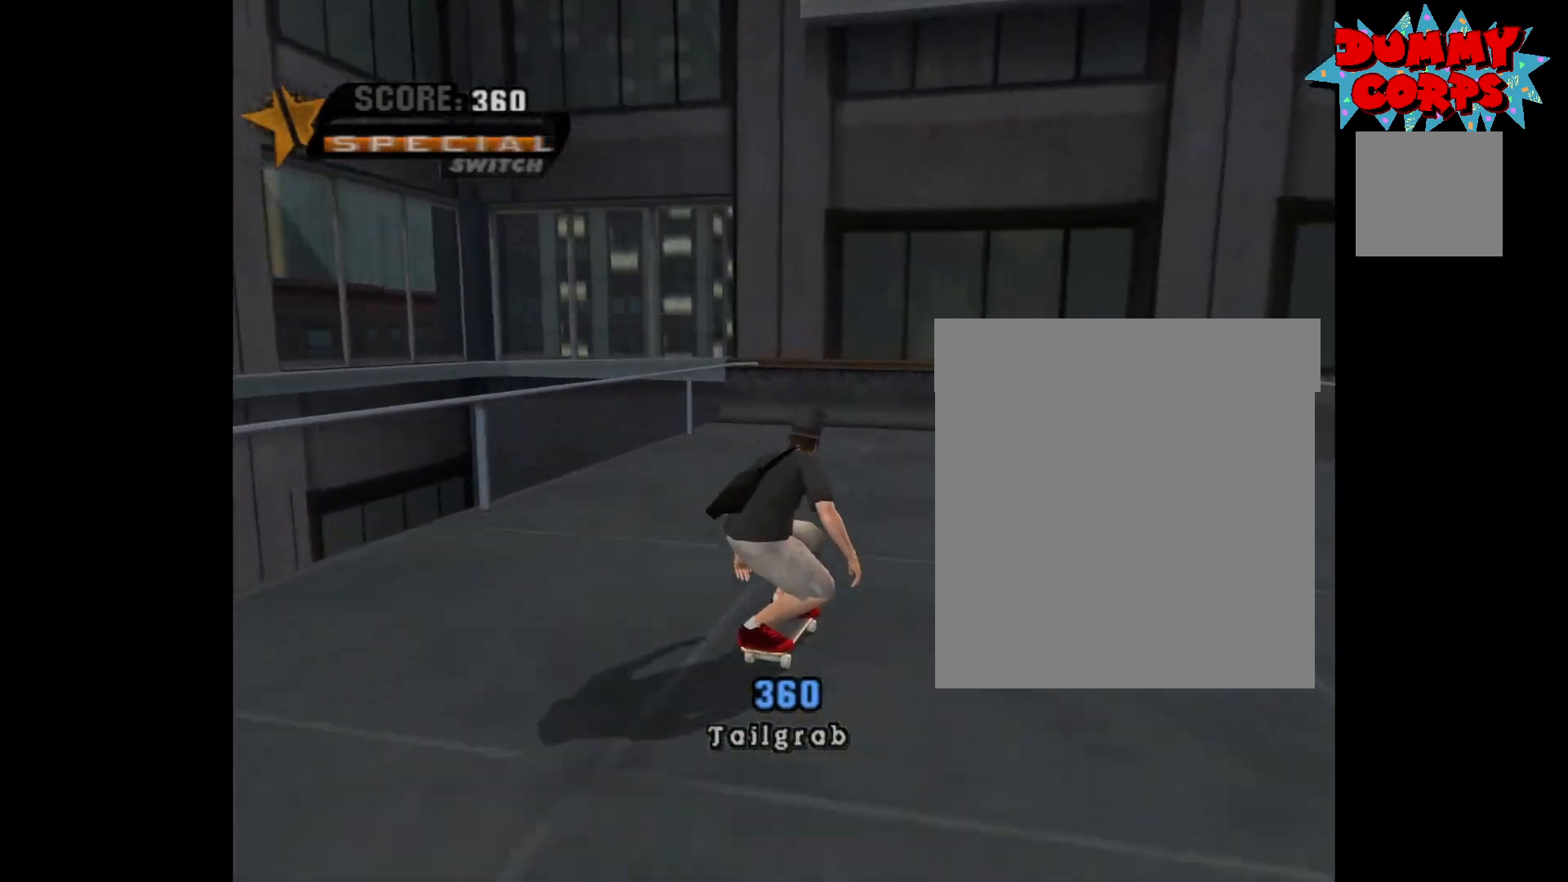
{"buttons": ["A"], "left_stick": "center", "right_stick": "center", "events": [[67, "left_stick", "center"], [250, "left_stick", "up-left"], [350, "left_stick", "center"]]}
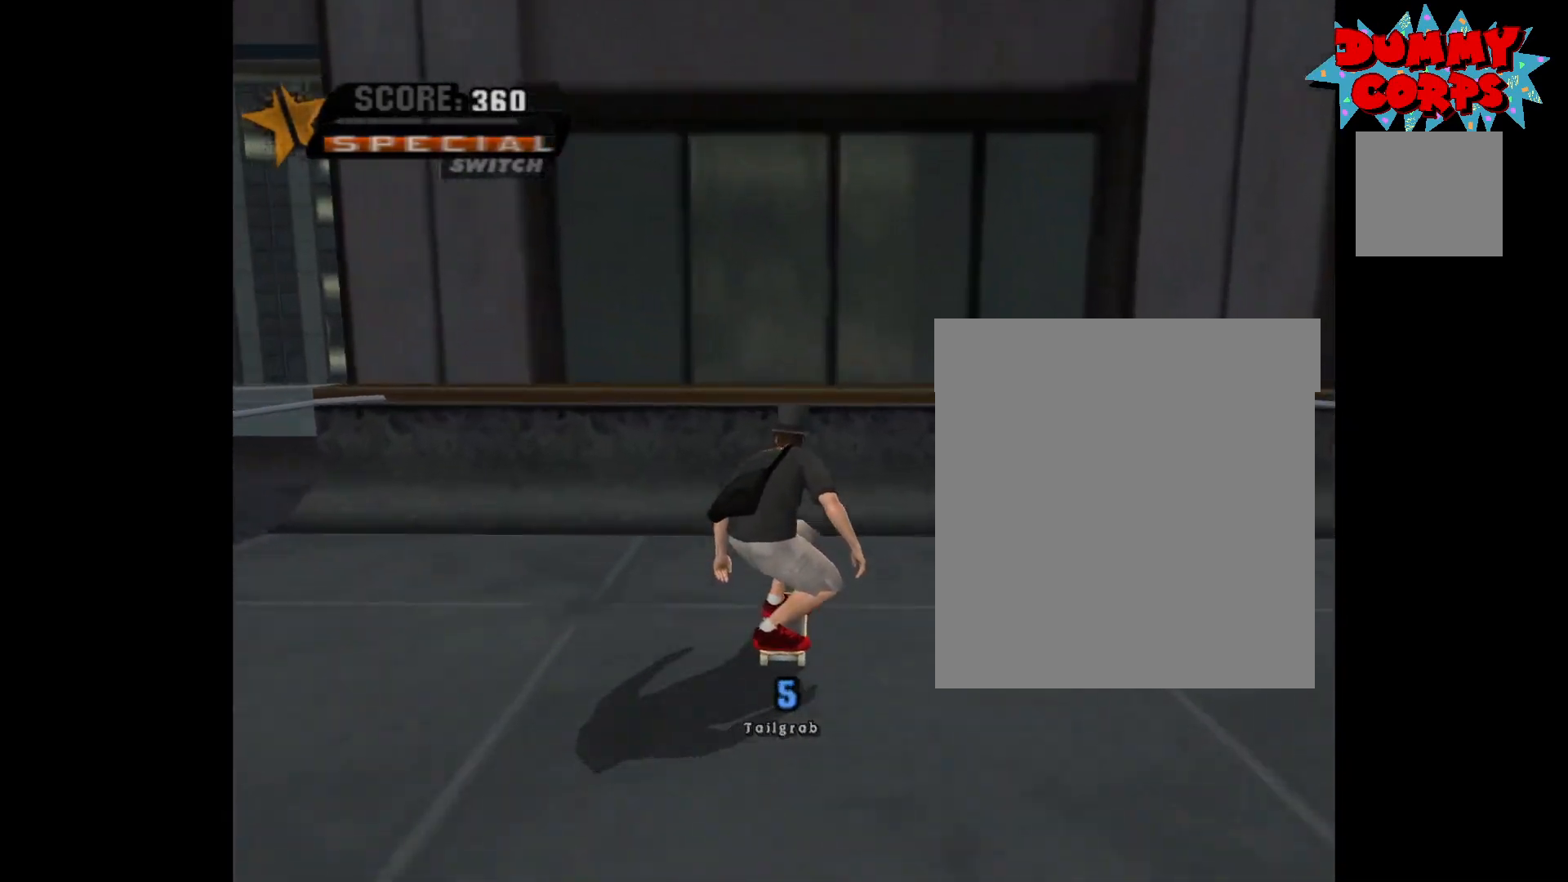
{"buttons": [], "left_stick": "up-left", "right_stick": "center", "events": [[83, "left_stick", "up"], [183, "left_stick", "center"], [350, "A", "up"], [433, "left_stick", "up-left"]]}
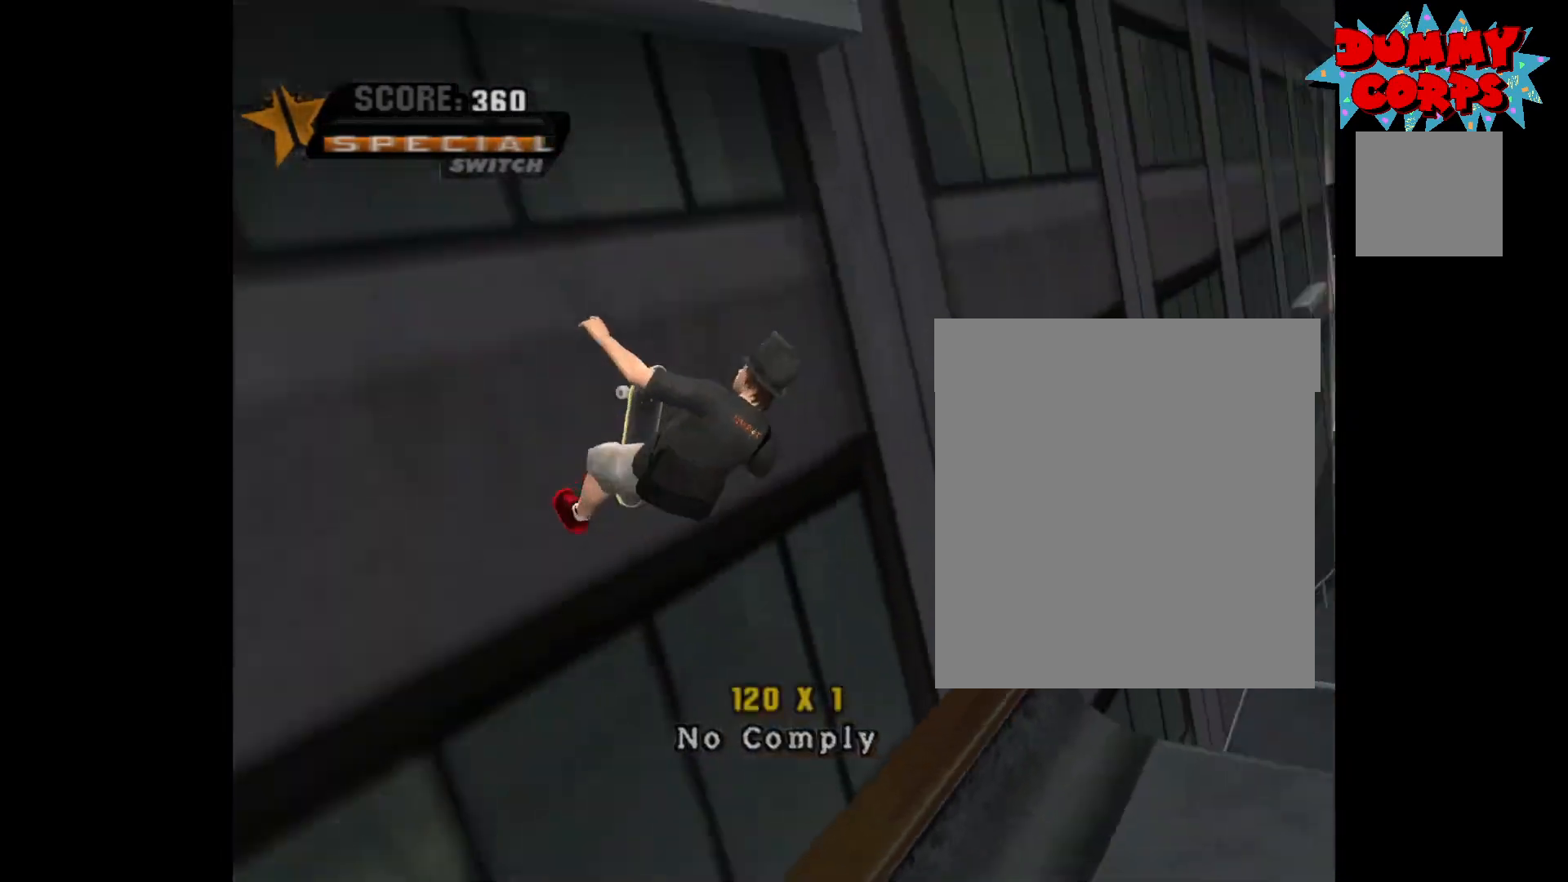
{"buttons": [], "left_stick": "center", "right_stick": "center", "events": [[50, "left_stick", "down"], [117, "B", "down"], [167, "left_stick", "center"], [200, "B", "up"]]}
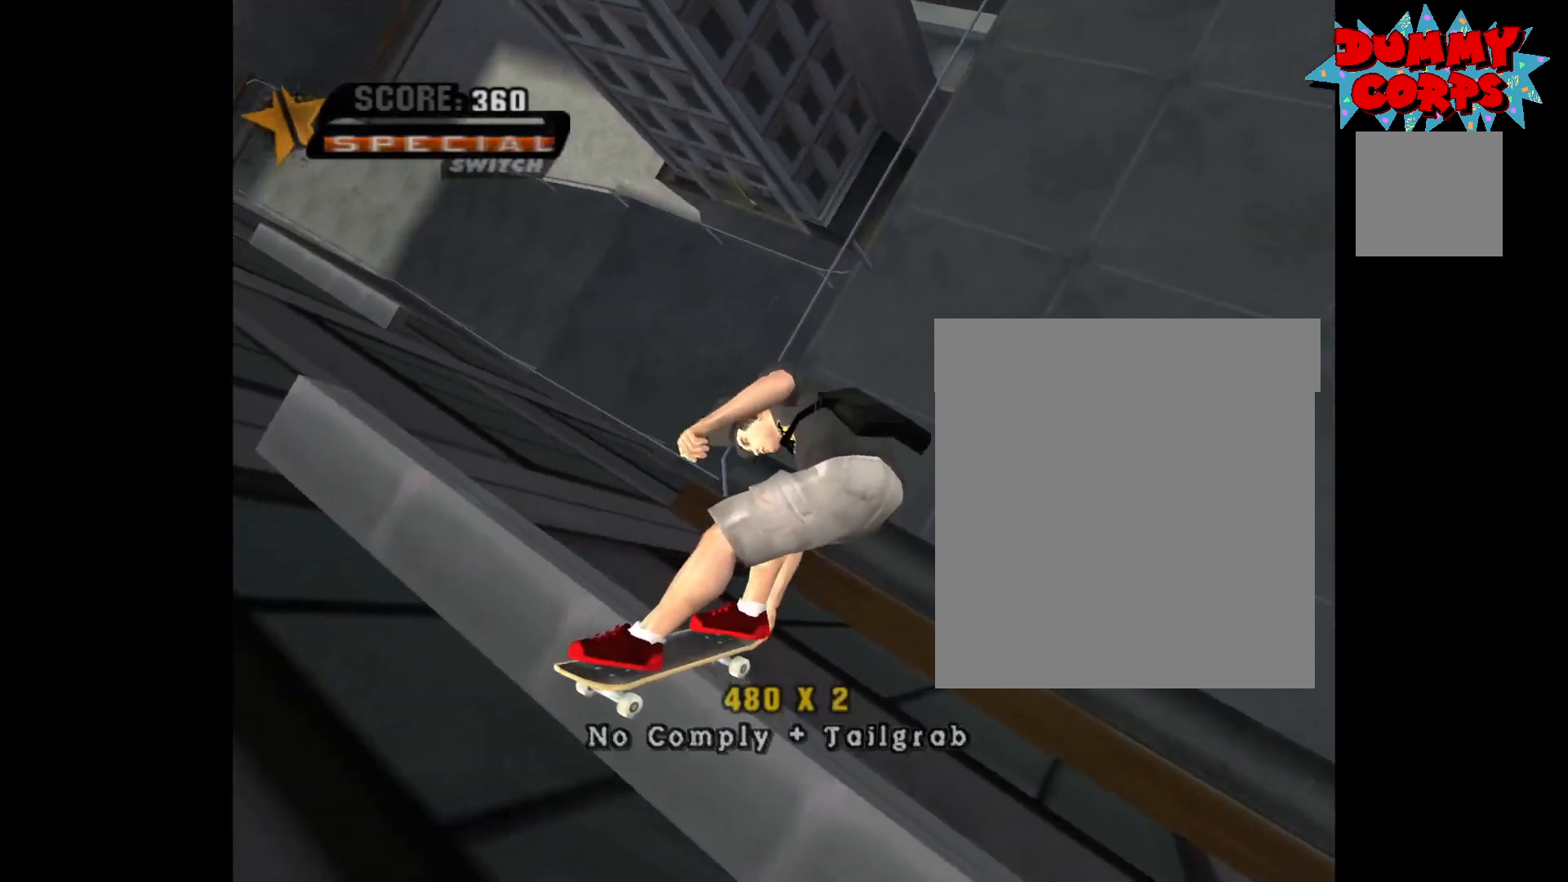
{"buttons": [], "left_stick": "center", "right_stick": "center", "events": []}
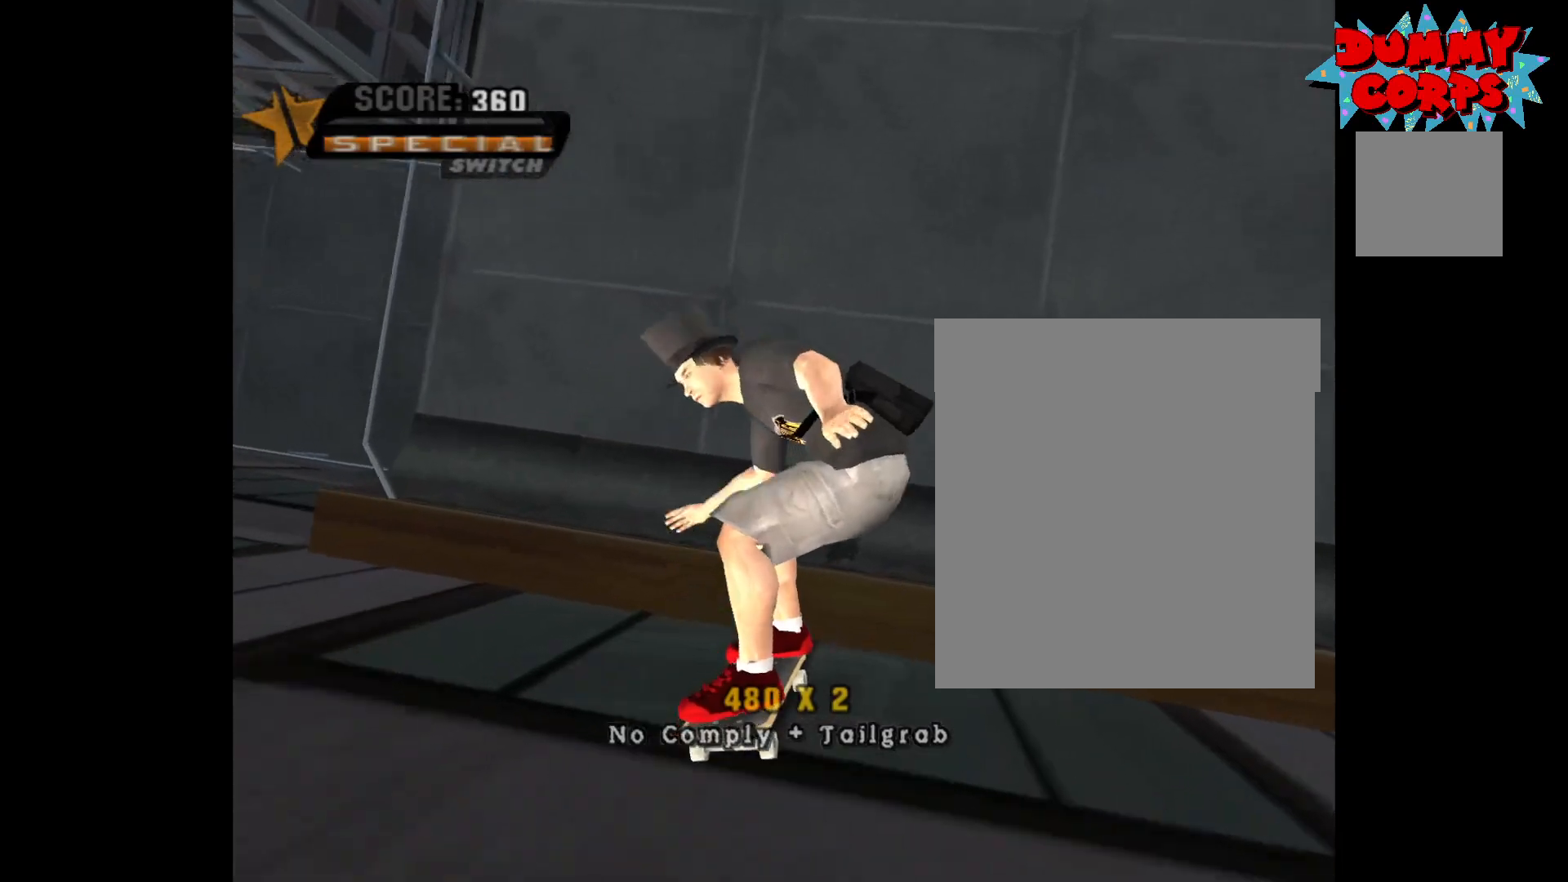
{"buttons": [], "left_stick": "down", "right_stick": "center", "events": [[117, "A", "down"], [367, "left_stick", "down"], [383, "A", "up"], [400, "X", "down"], [467, "X", "up"]]}
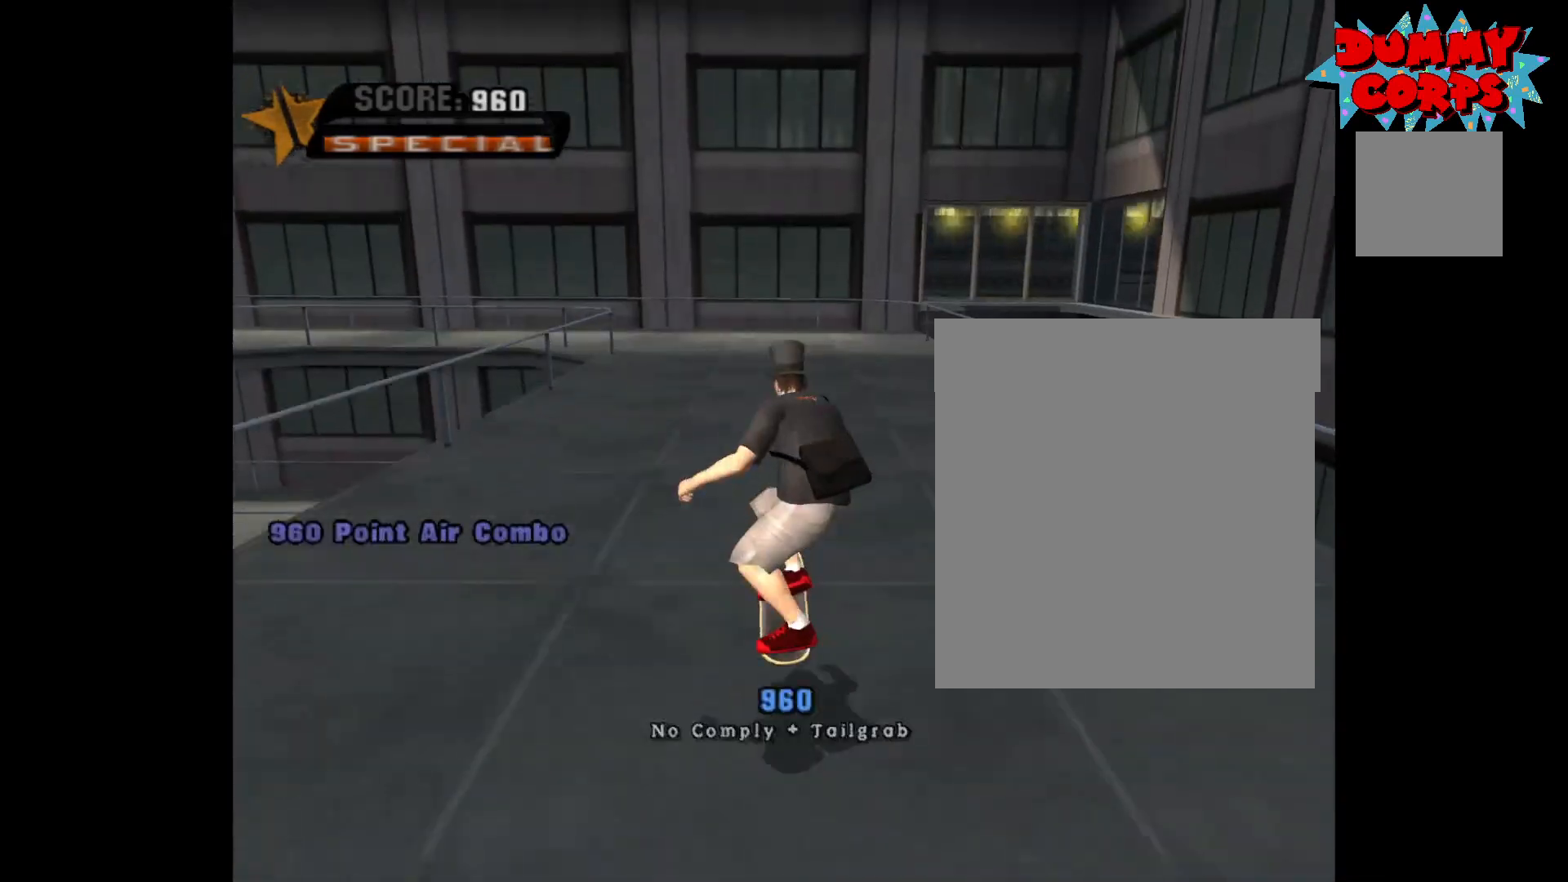
{"buttons": [], "left_stick": "up", "right_stick": "center", "events": [[50, "left_stick", "center"], [317, "left_stick", "down"], [383, "left_stick", "up"]]}
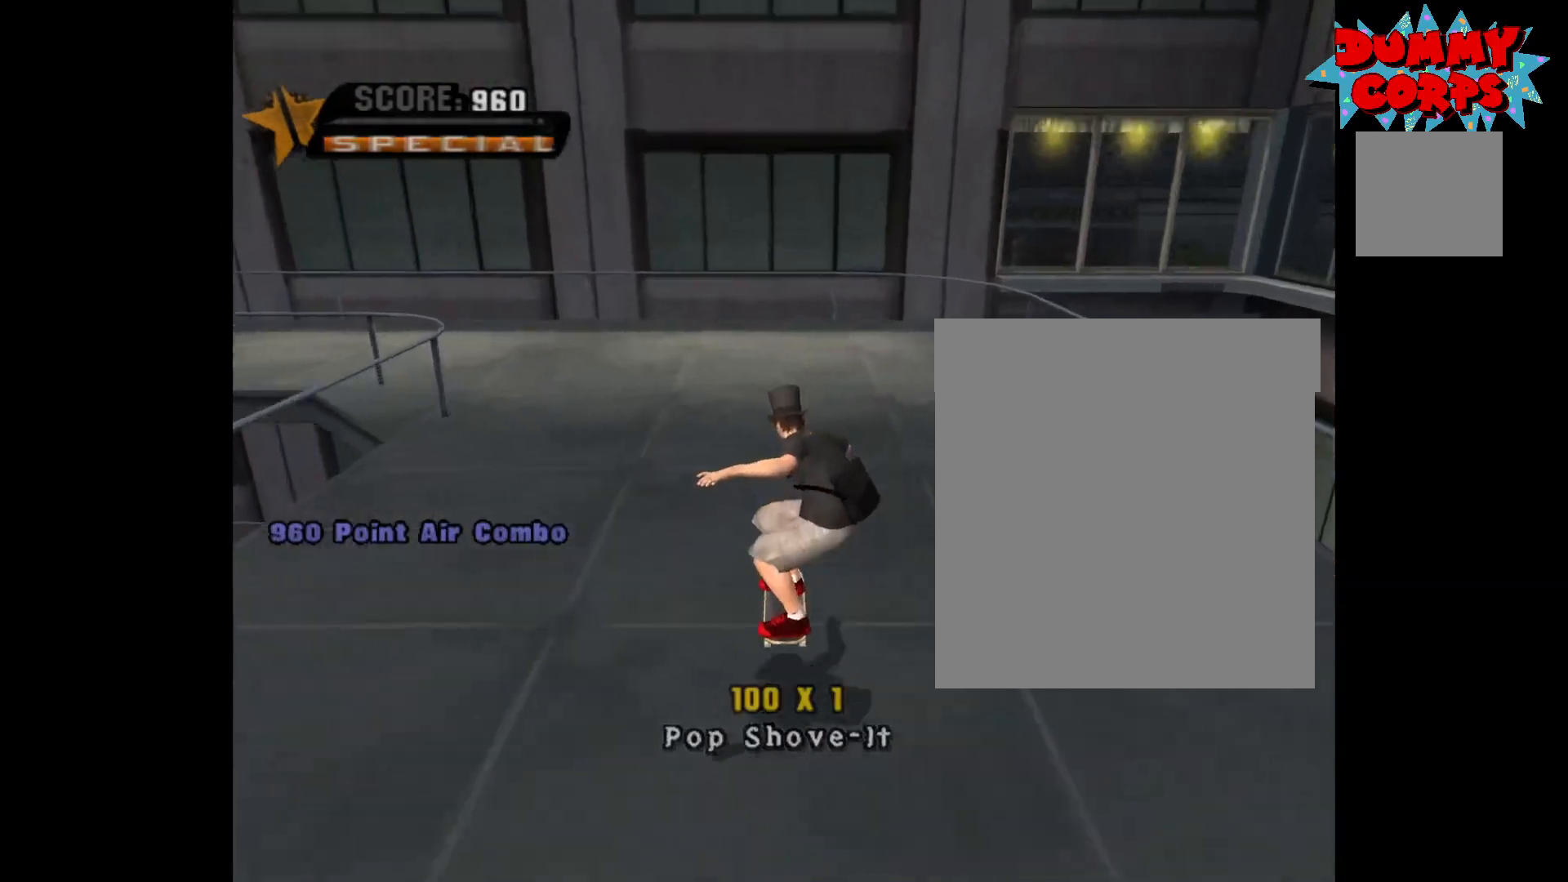
{"buttons": [], "left_stick": "left", "right_stick": "center", "events": [[33, "left_stick", "center"], [150, "left_stick", "left"]]}
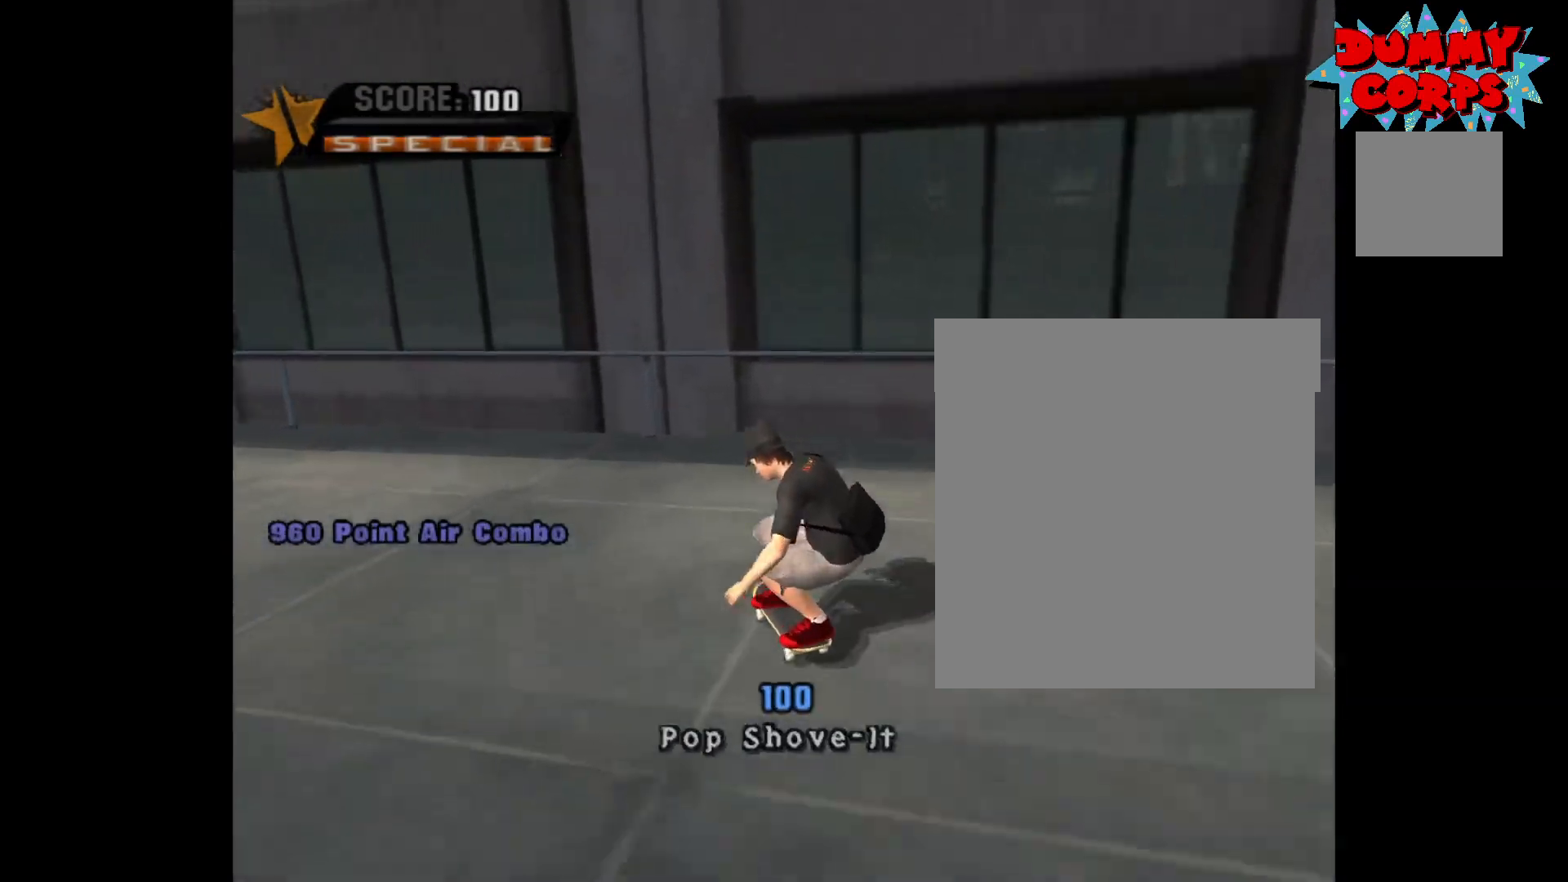
{"buttons": [], "left_stick": "left", "right_stick": "center", "events": []}
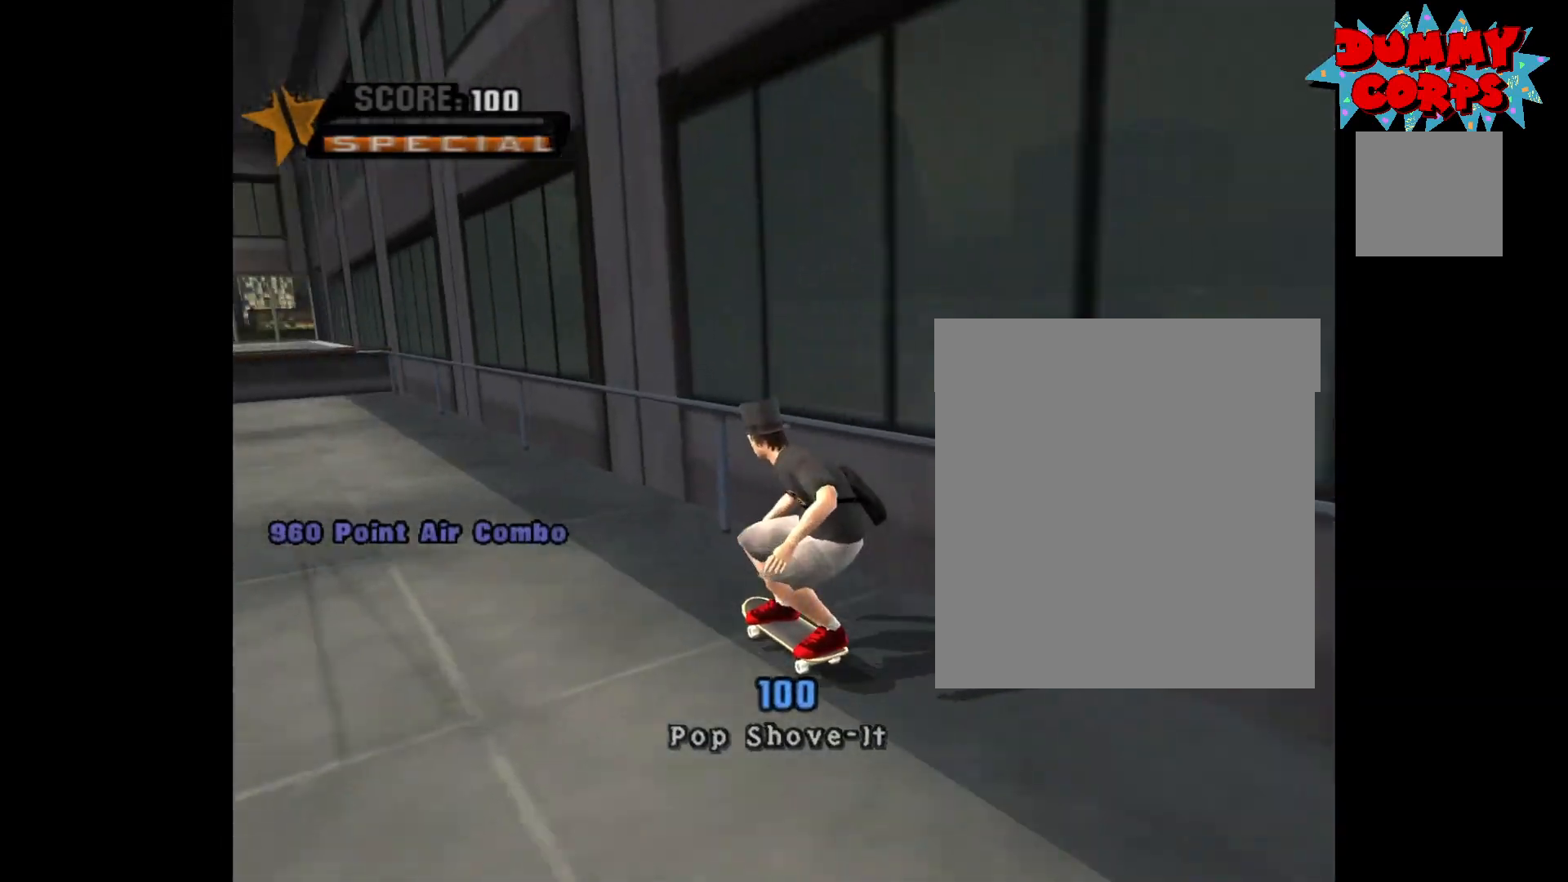
{"buttons": ["A"], "left_stick": "left", "right_stick": "center", "events": [[33, "left_stick", "center"], [383, "left_stick", "left"], [483, "A", "down"]]}
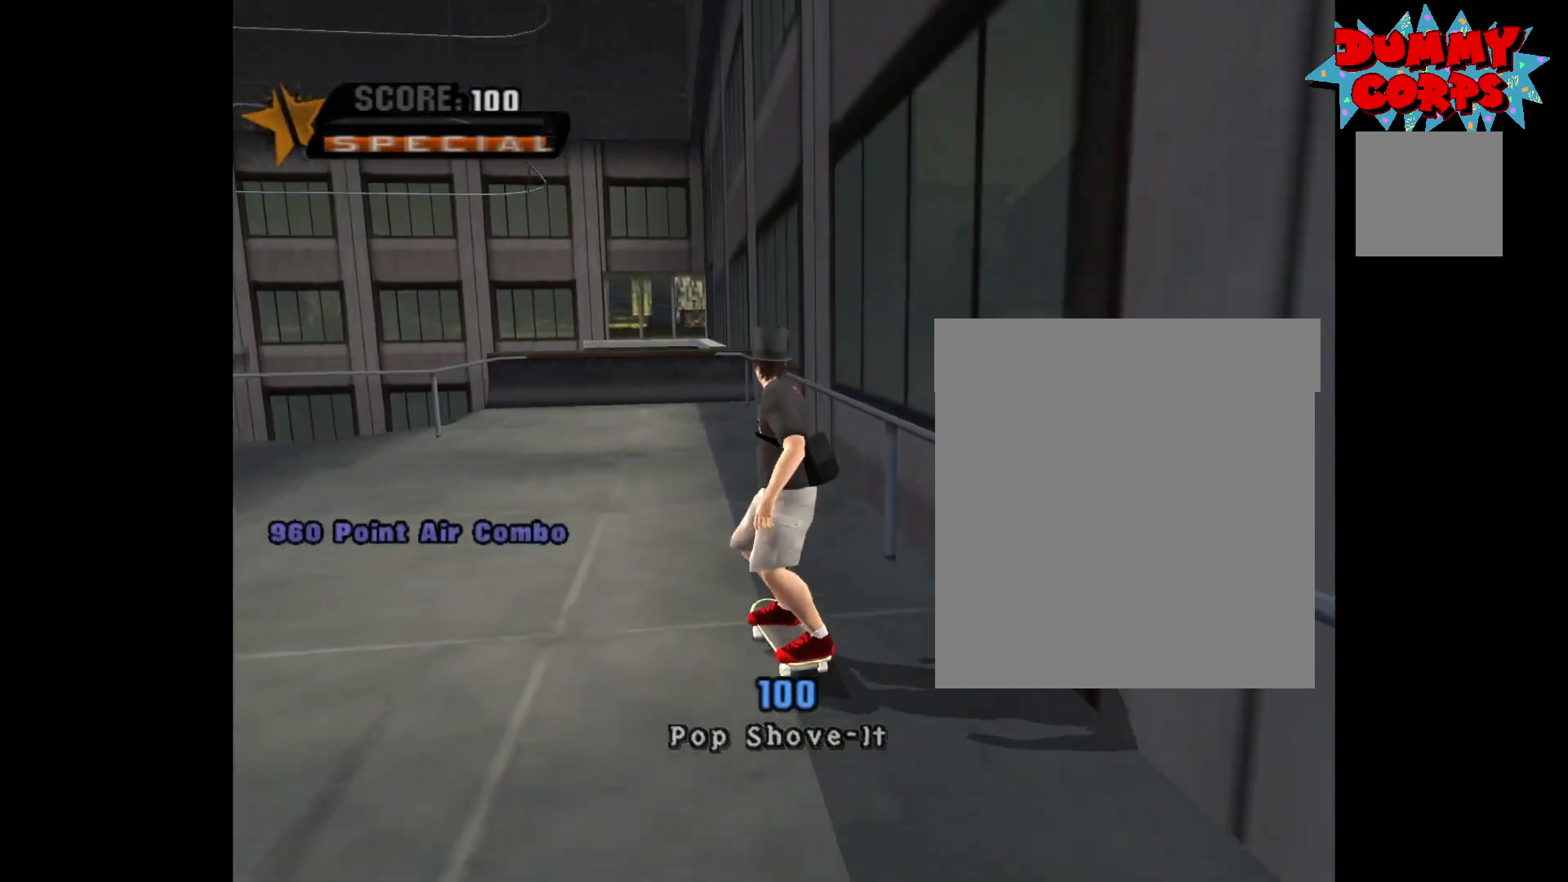
{"buttons": ["A"], "left_stick": "center", "right_stick": "center", "events": [[17, "left_stick", "center"]]}
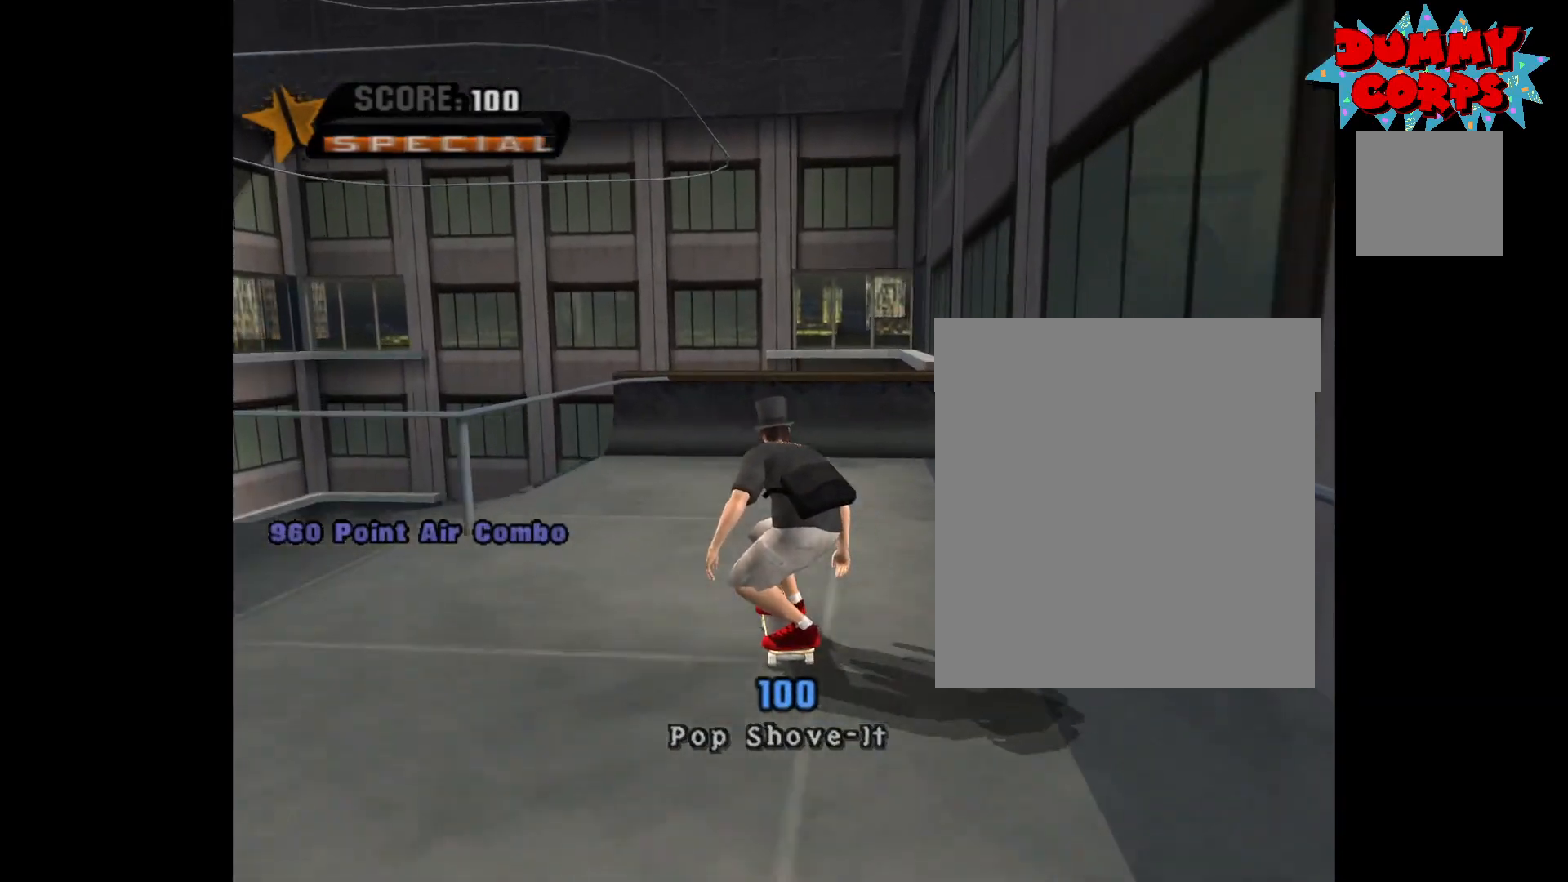
{"buttons": [], "left_stick": "left", "right_stick": "center", "events": [[383, "left_stick", "left"], [483, "A", "up"]]}
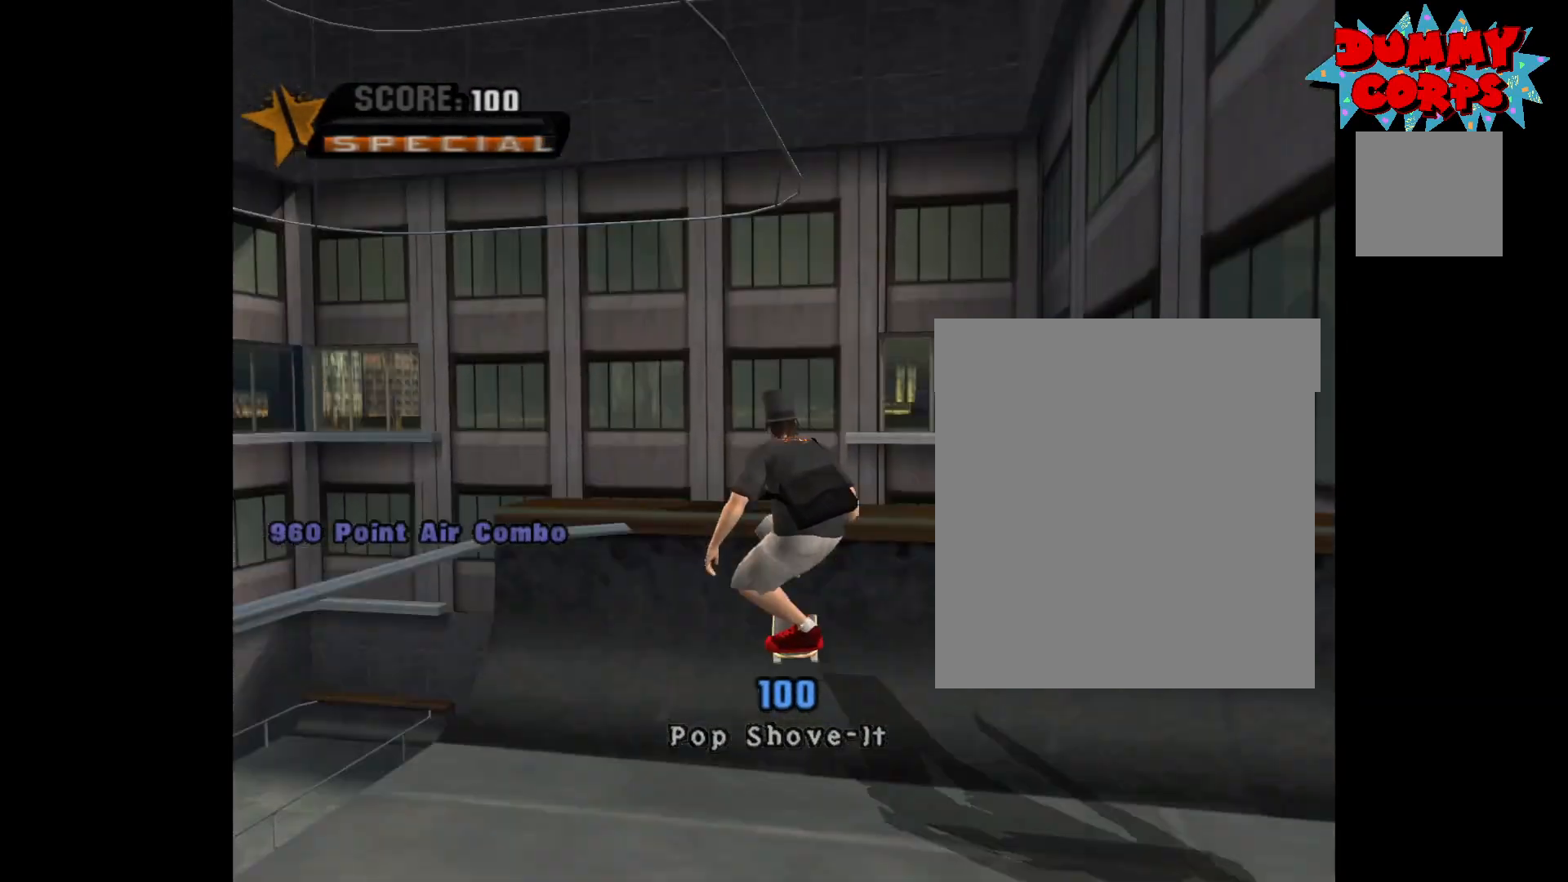
{"buttons": [], "left_stick": "left", "right_stick": "center", "events": [[33, "B", "down"], [117, "B", "up"], [183, "B", "down"], [200, "R2", "down"], [233, "B", "up"], [267, "R2", "up"]]}
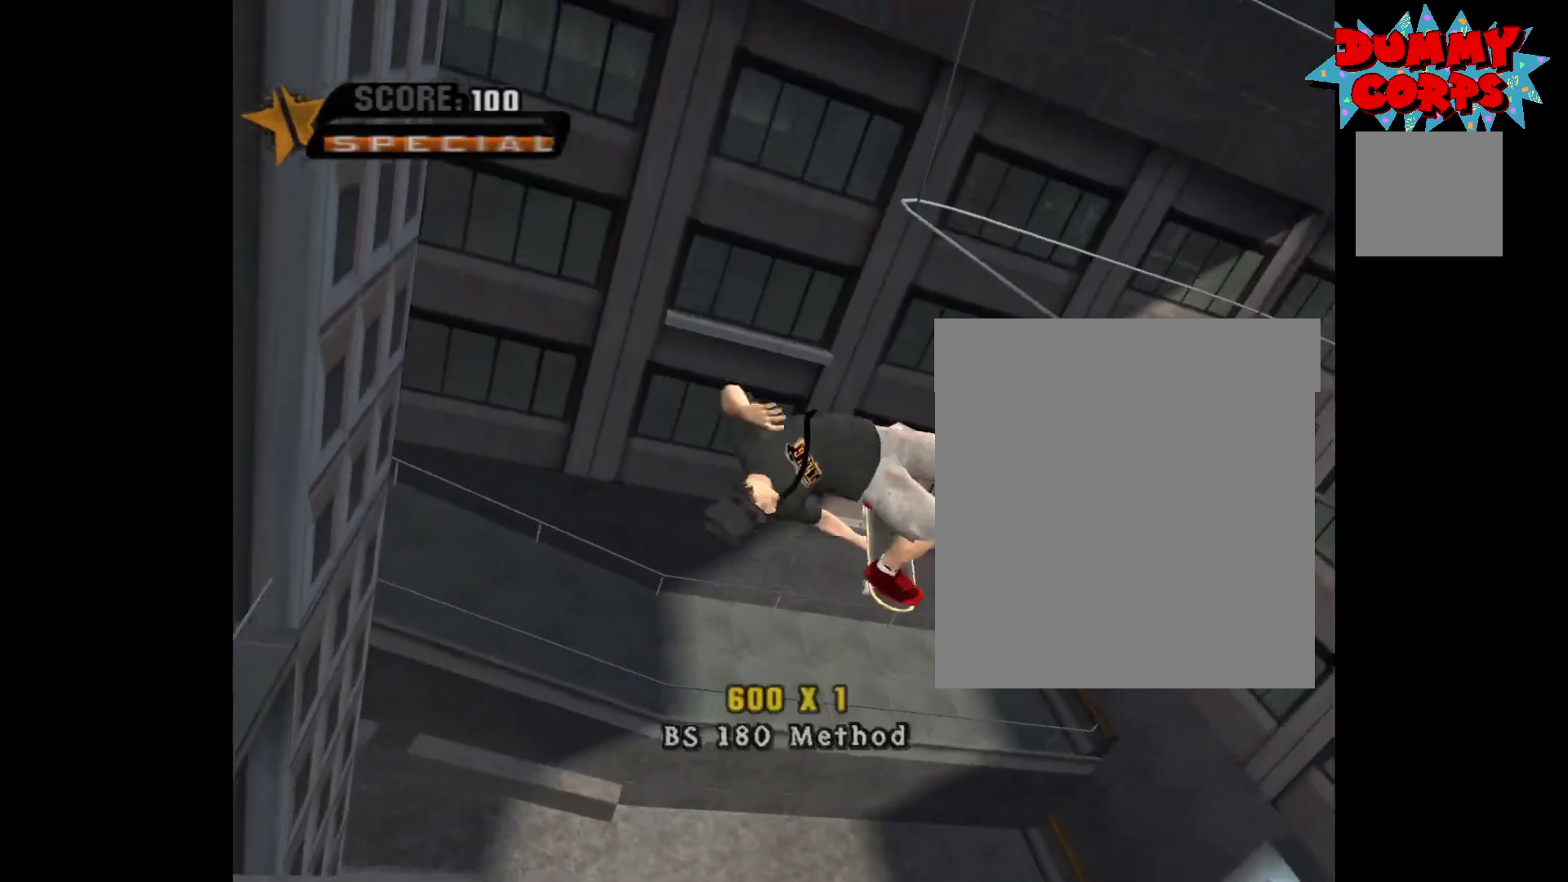
{"buttons": [], "left_stick": "left", "right_stick": "center", "events": []}
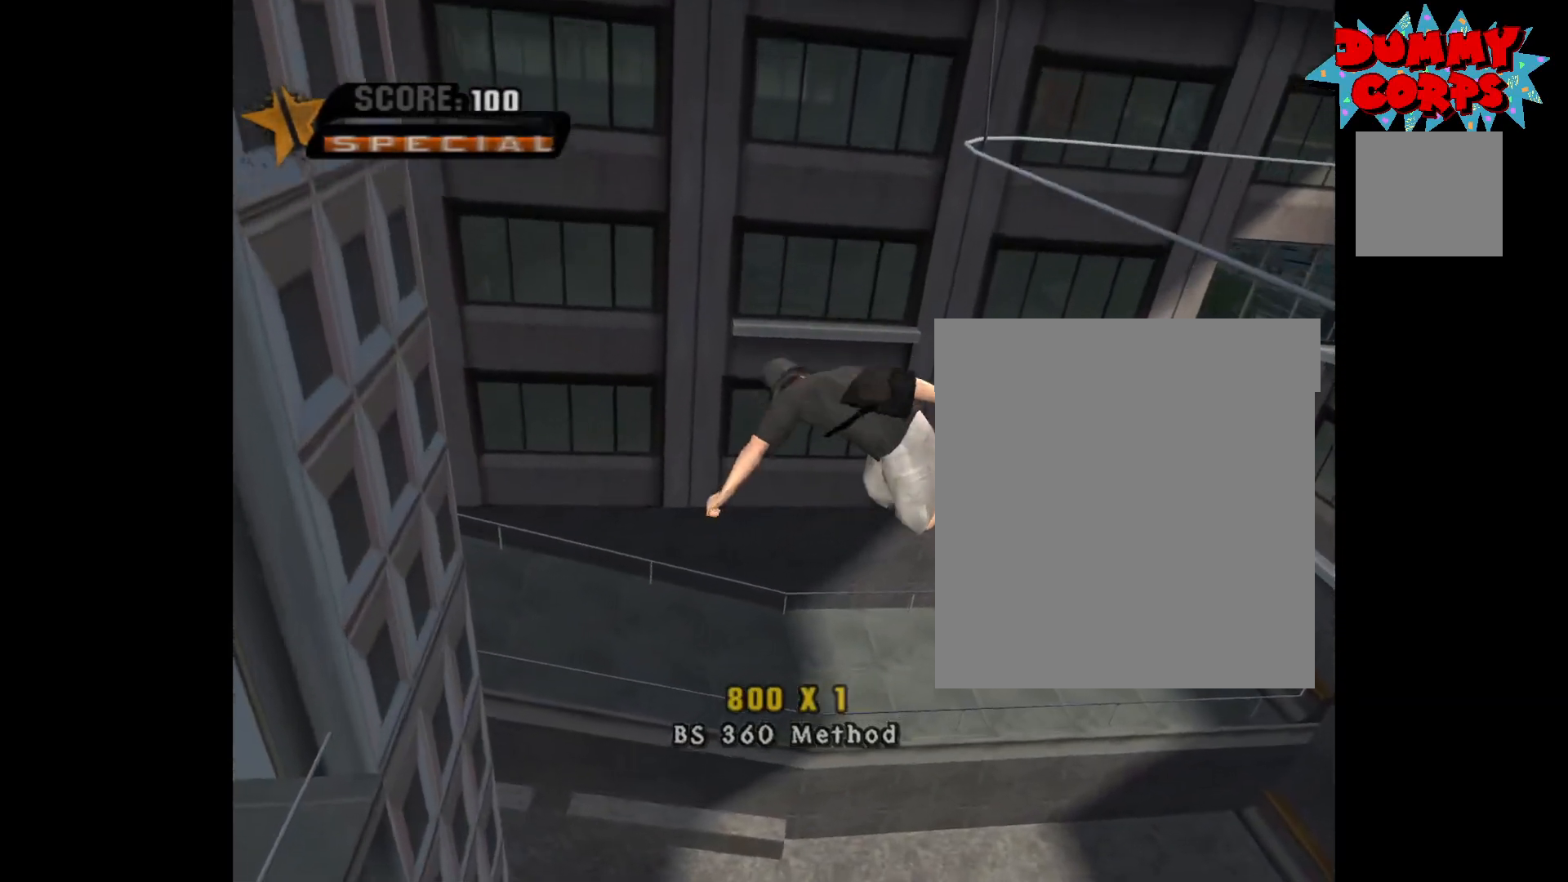
{"buttons": [], "left_stick": "left", "right_stick": "center", "events": []}
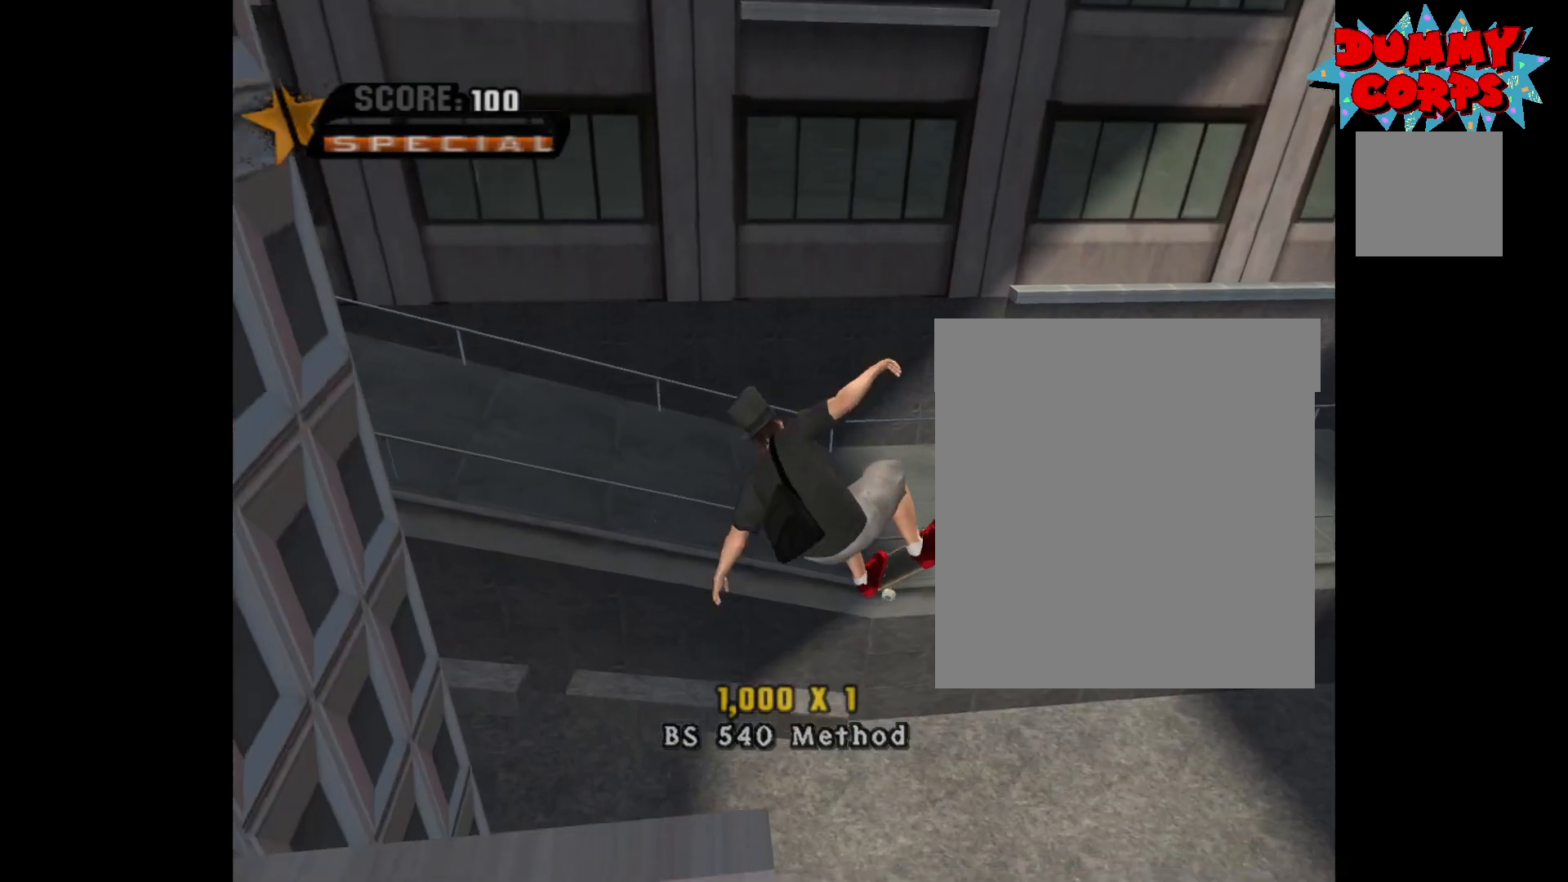
{"buttons": [], "left_stick": "left", "right_stick": "center", "events": []}
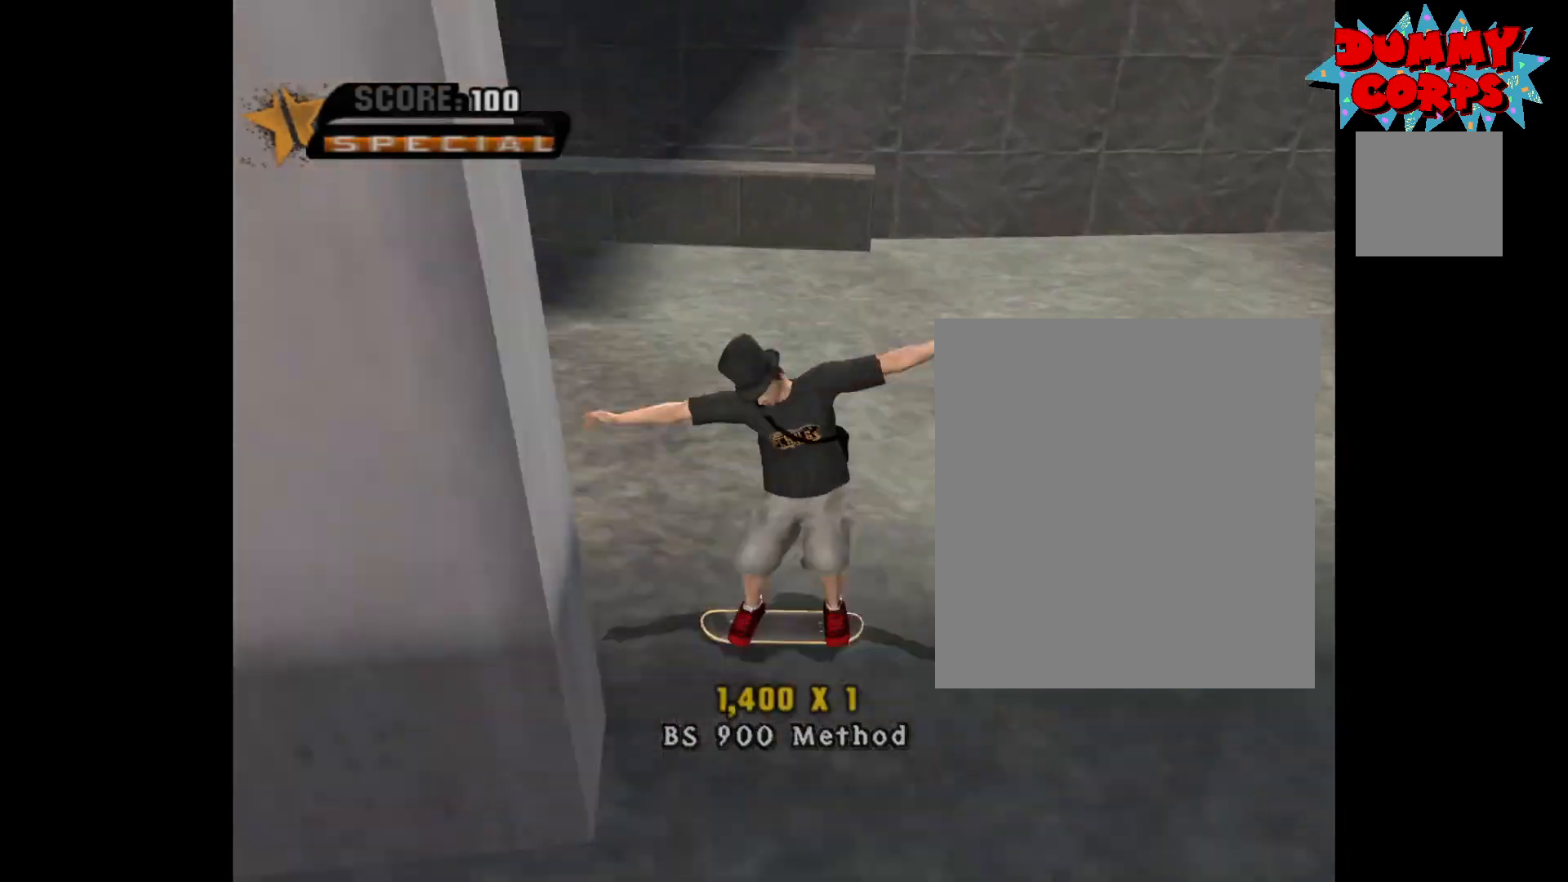
{"buttons": [], "left_stick": "down-left", "right_stick": "center", "events": [[200, "left_stick", "center"], [400, "left_stick", "down-left"]]}
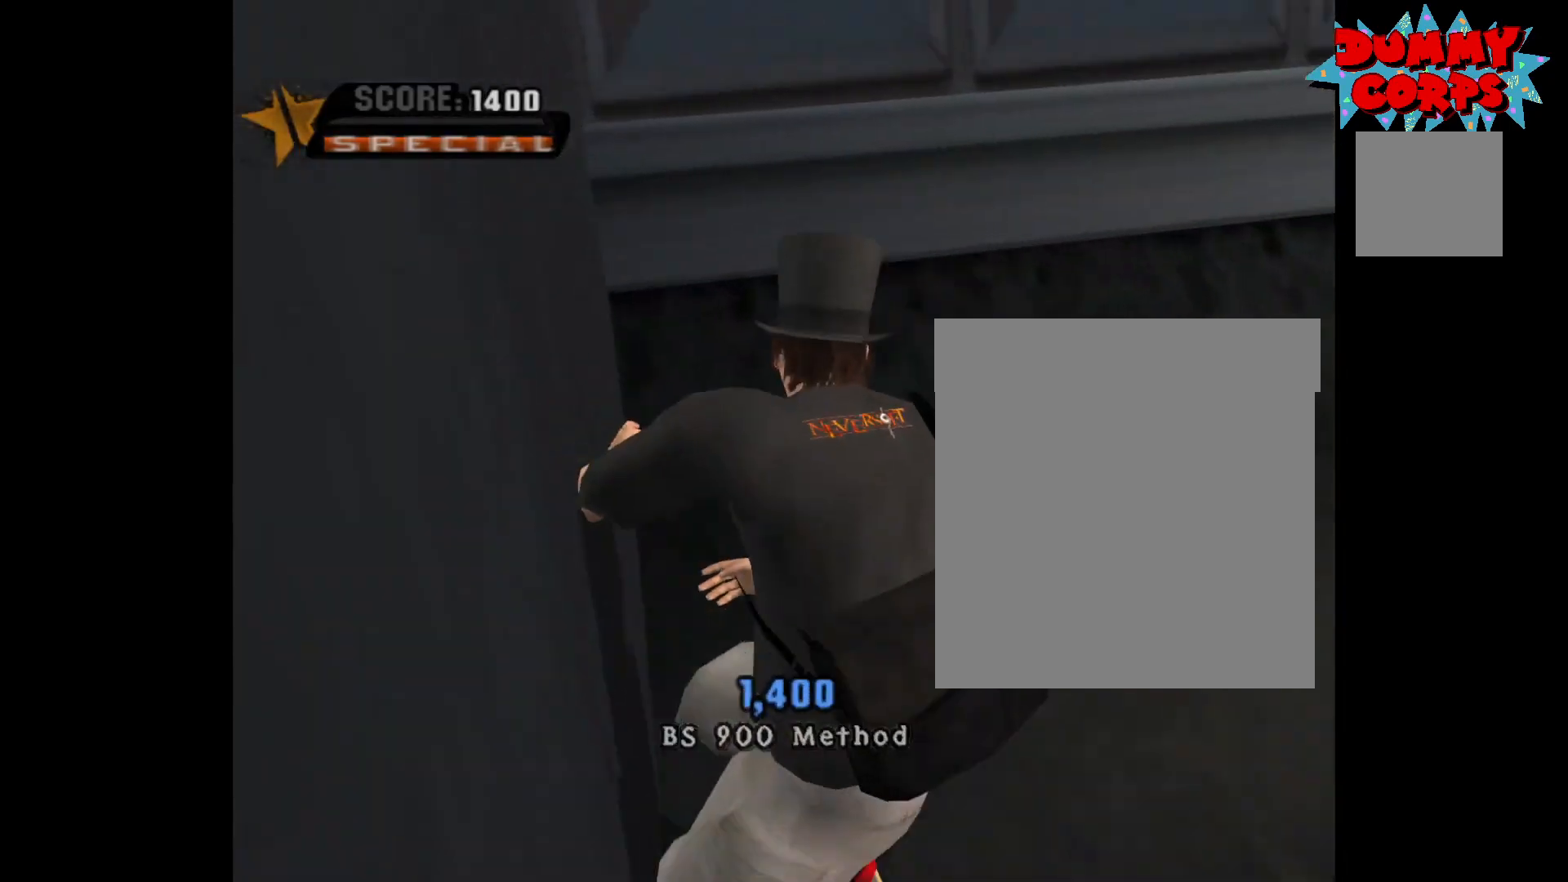
{"buttons": [], "left_stick": "center", "right_stick": "center", "events": [[67, "left_stick", "center"]]}
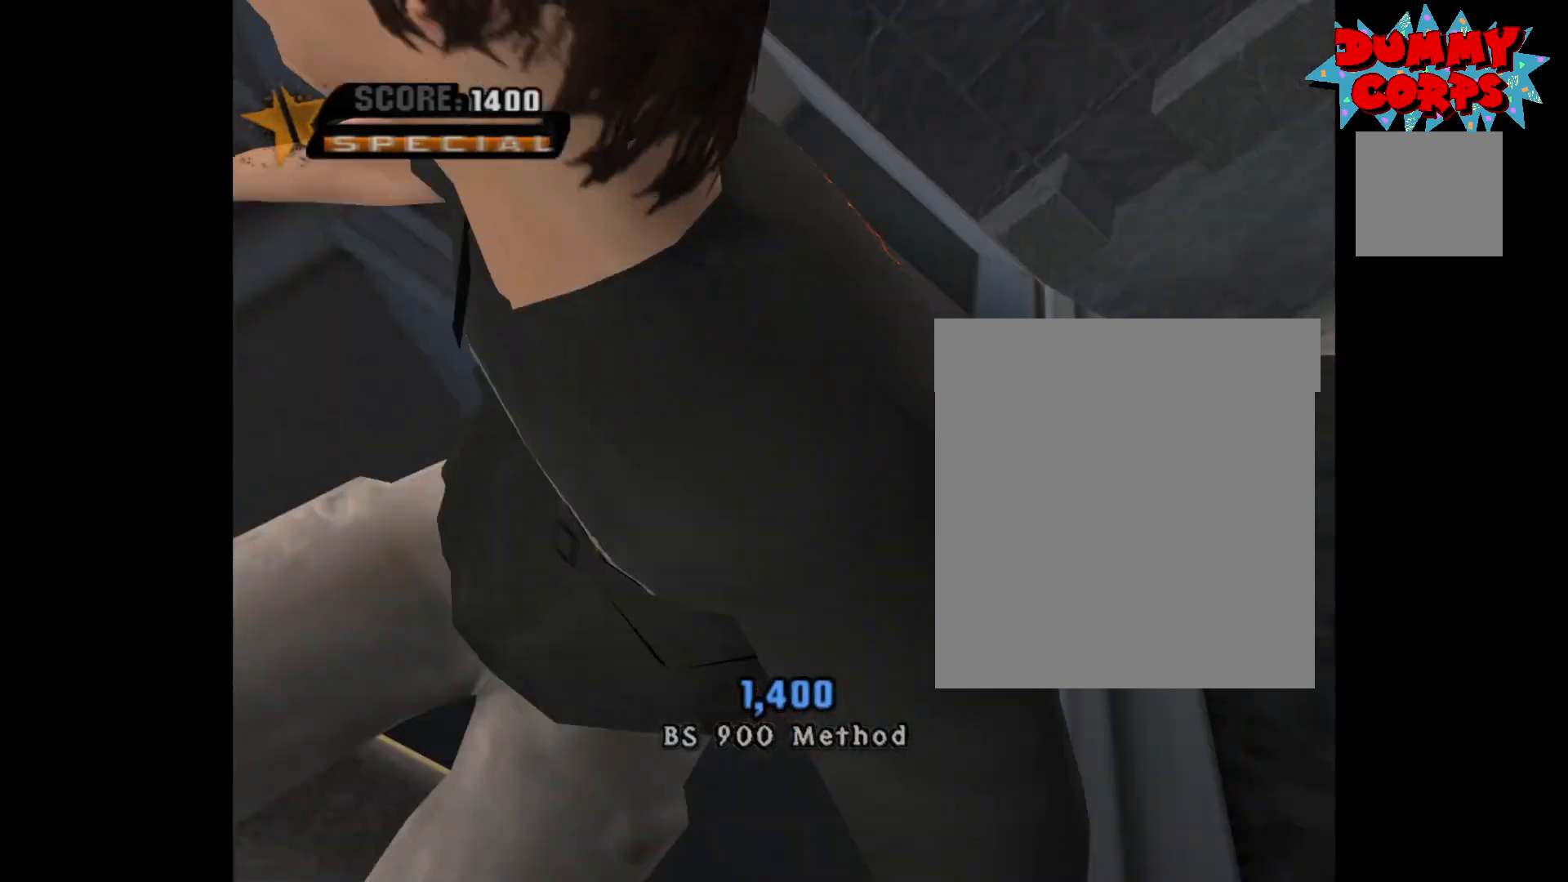
{"buttons": [], "left_stick": "center", "right_stick": "center", "events": []}
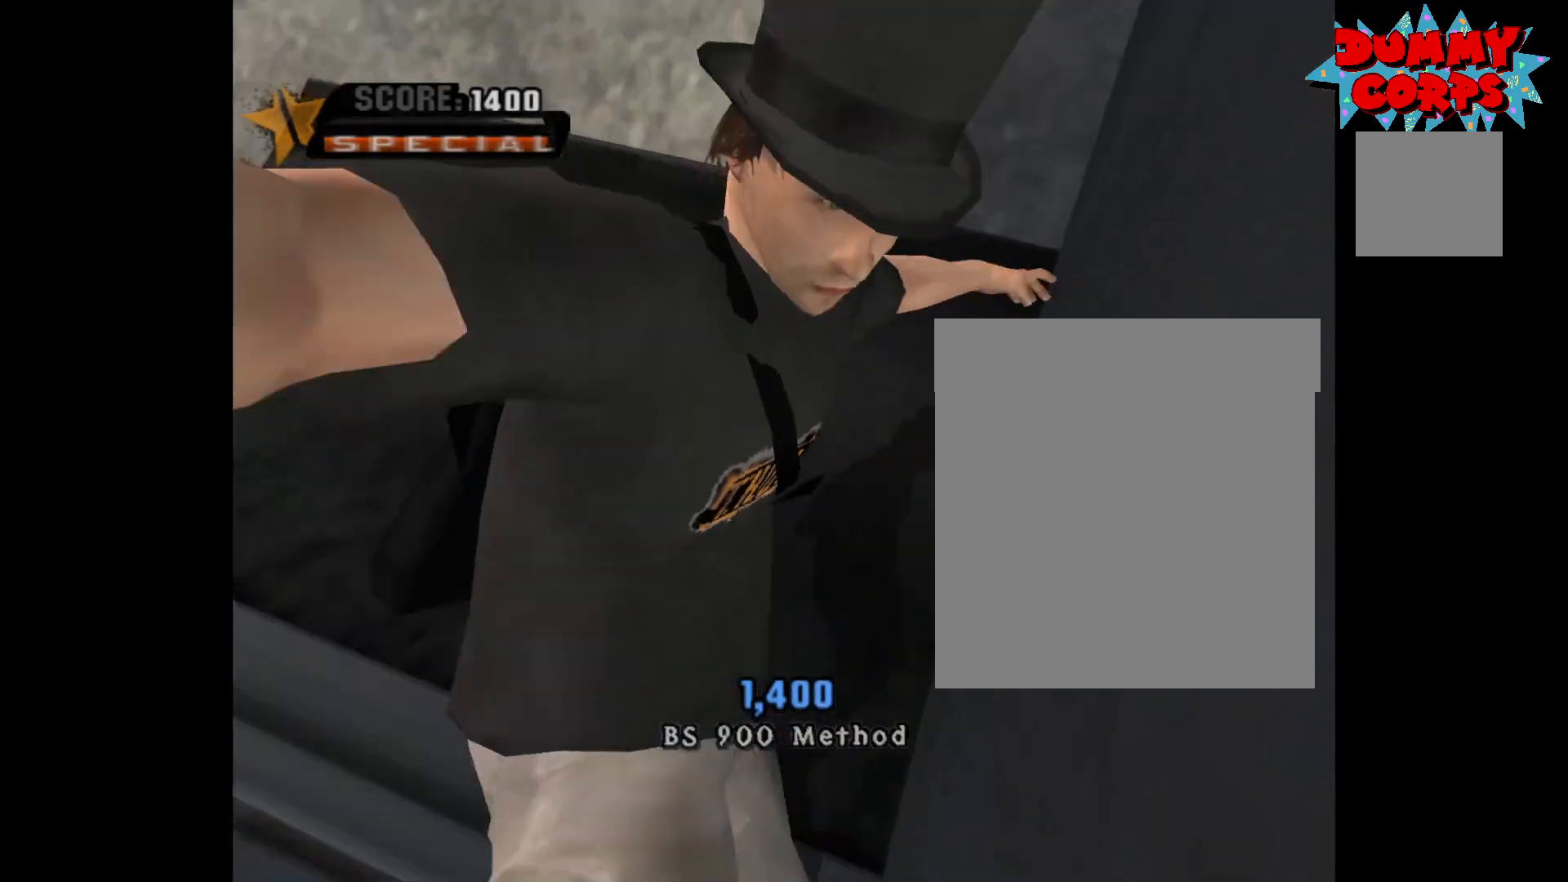
{"buttons": [], "left_stick": "center", "right_stick": "center", "events": []}
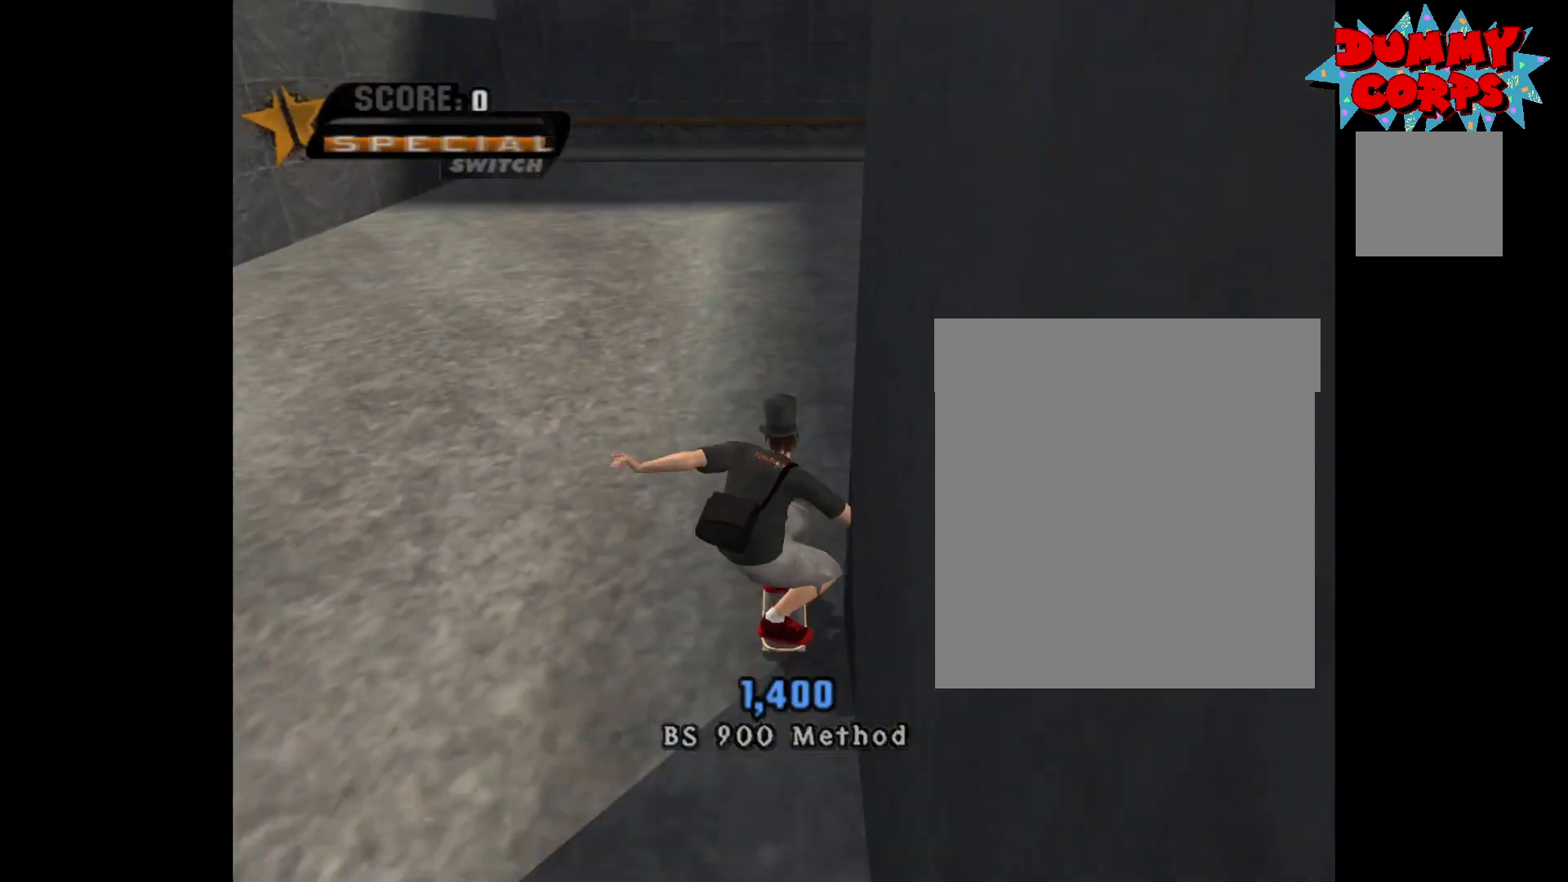
{"buttons": [], "left_stick": "right", "right_stick": "right", "events": [[250, "left_stick", "right"], [417, "right_stick", "right"]]}
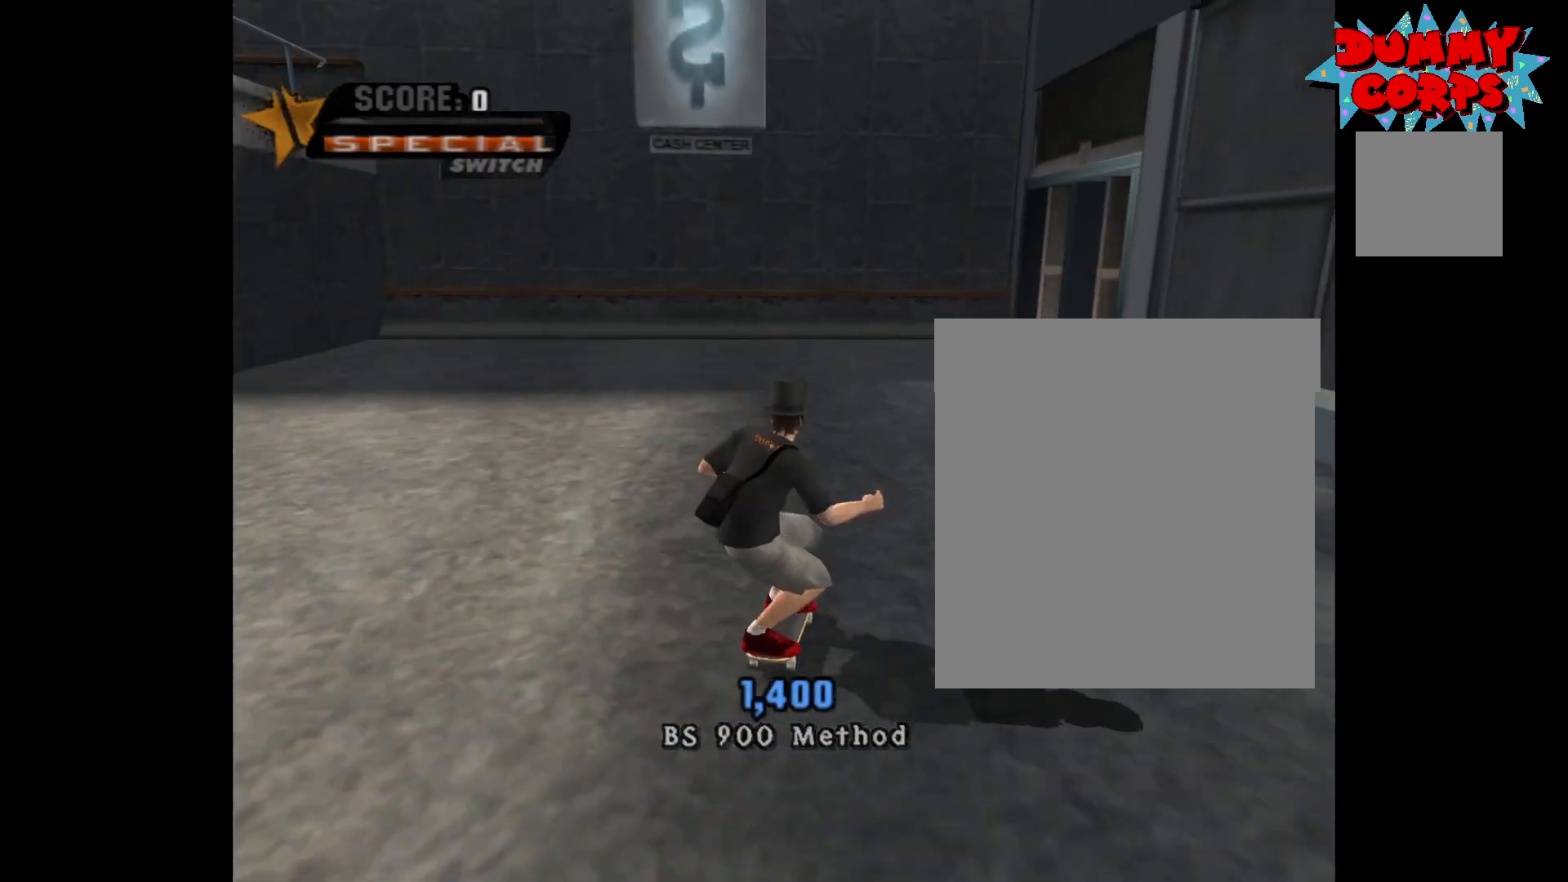
{"buttons": [], "left_stick": "right", "right_stick": "center", "events": [[133, "left_stick", "down"], [183, "left_stick", "down-left"], [367, "left_stick", "center"], [467, "left_stick", "right"], [500, "right_stick", "center"]]}
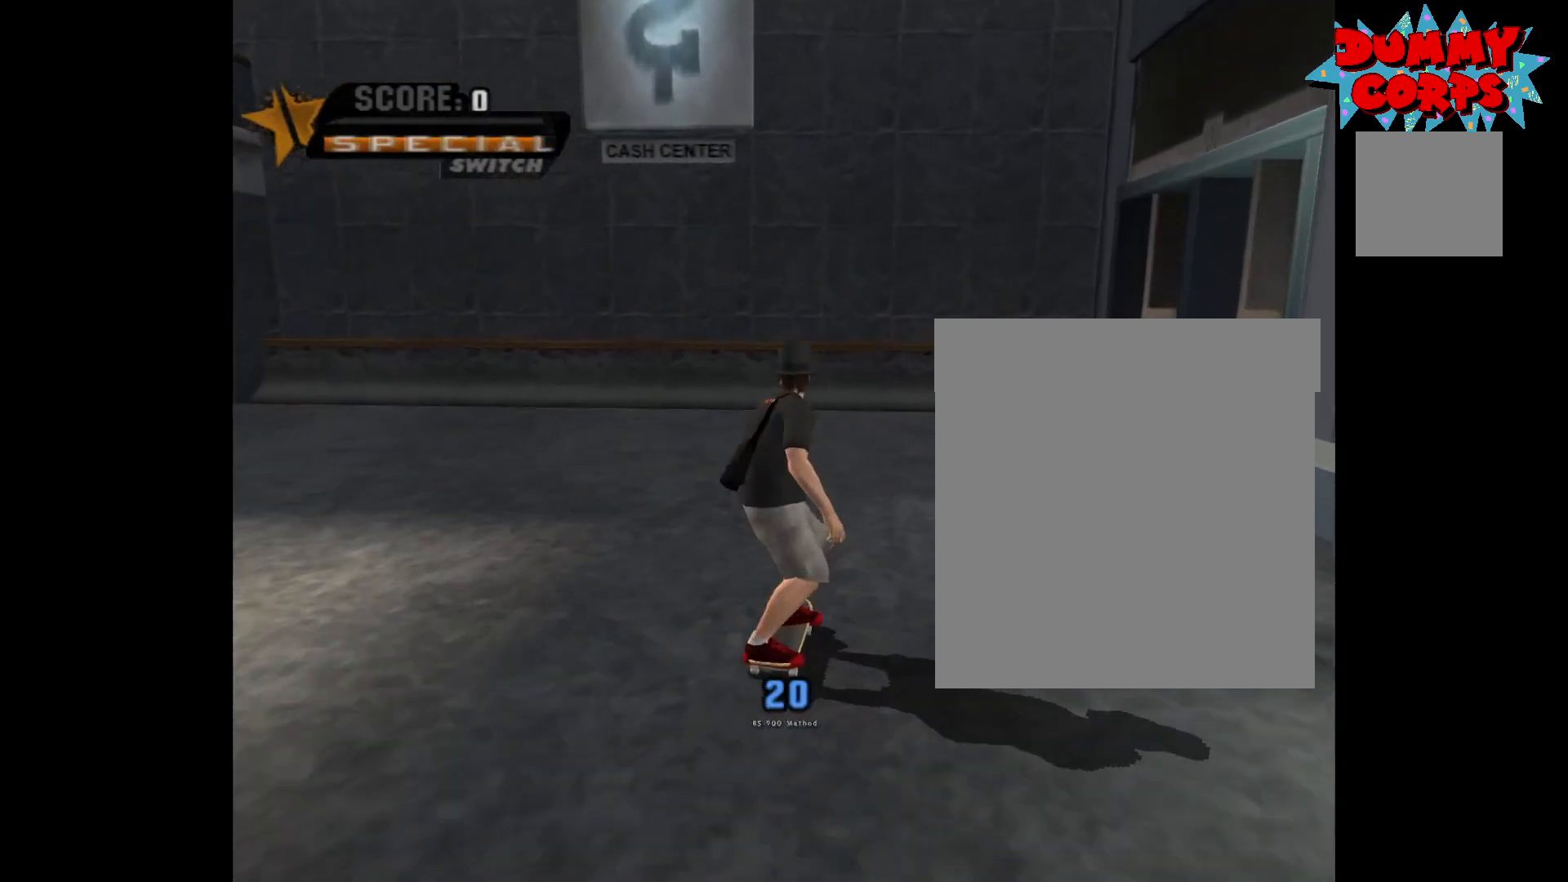
{"buttons": [], "left_stick": "right", "right_stick": "center", "events": [[150, "left_stick", "center"], [300, "left_stick", "right"]]}
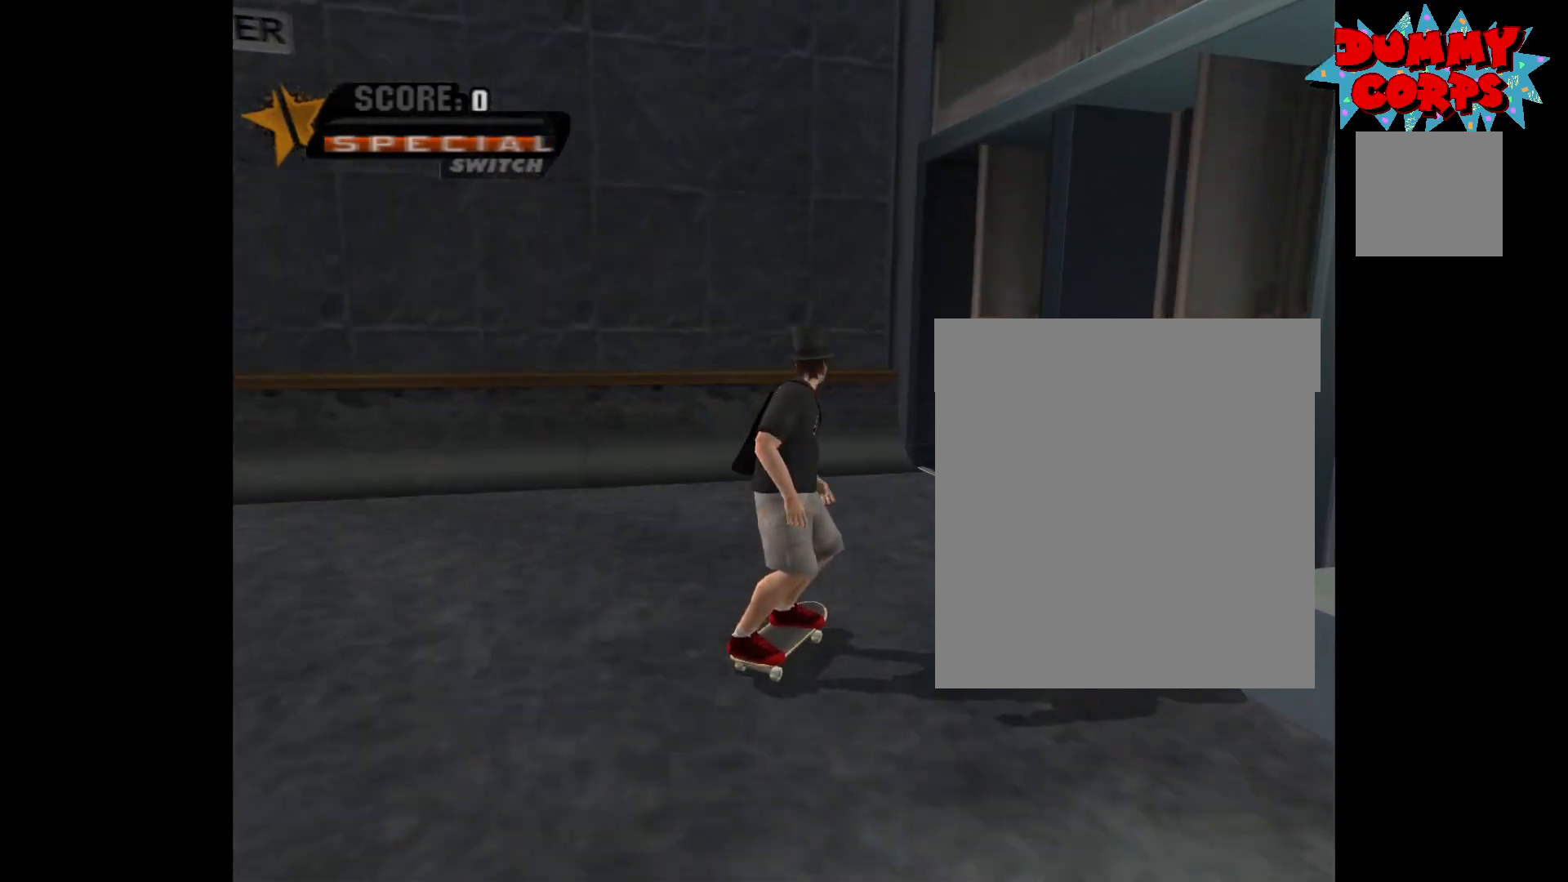
{"buttons": [], "left_stick": "right", "right_stick": "center", "events": [[67, "left_stick", "center"], [433, "left_stick", "right"]]}
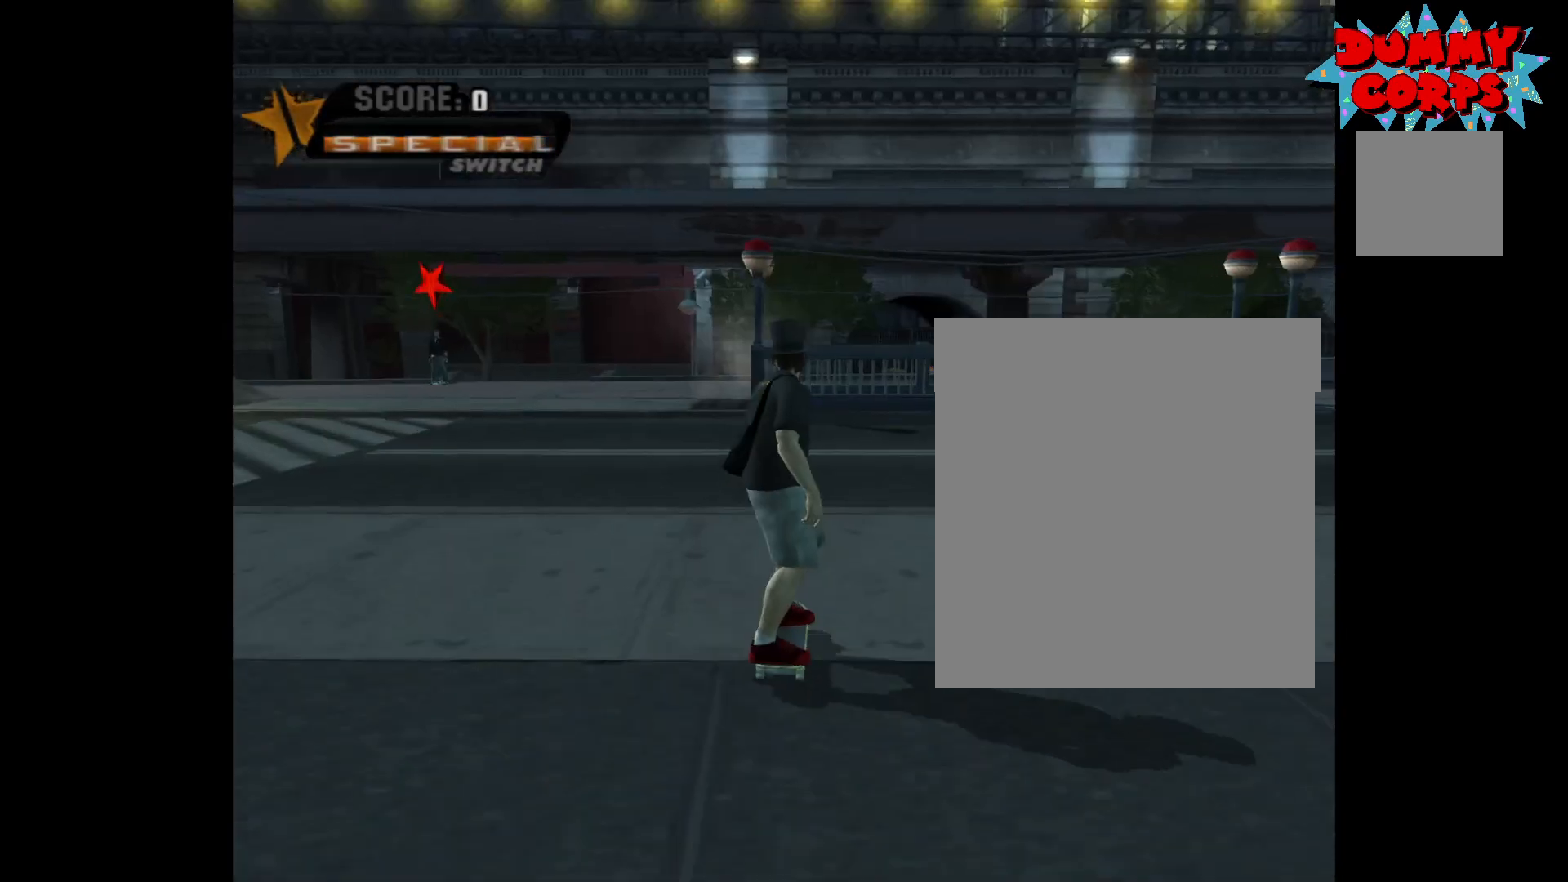
{"buttons": [], "left_stick": "down-left", "right_stick": "center", "events": [[150, "left_stick", "center"], [317, "left_stick", "down-left"]]}
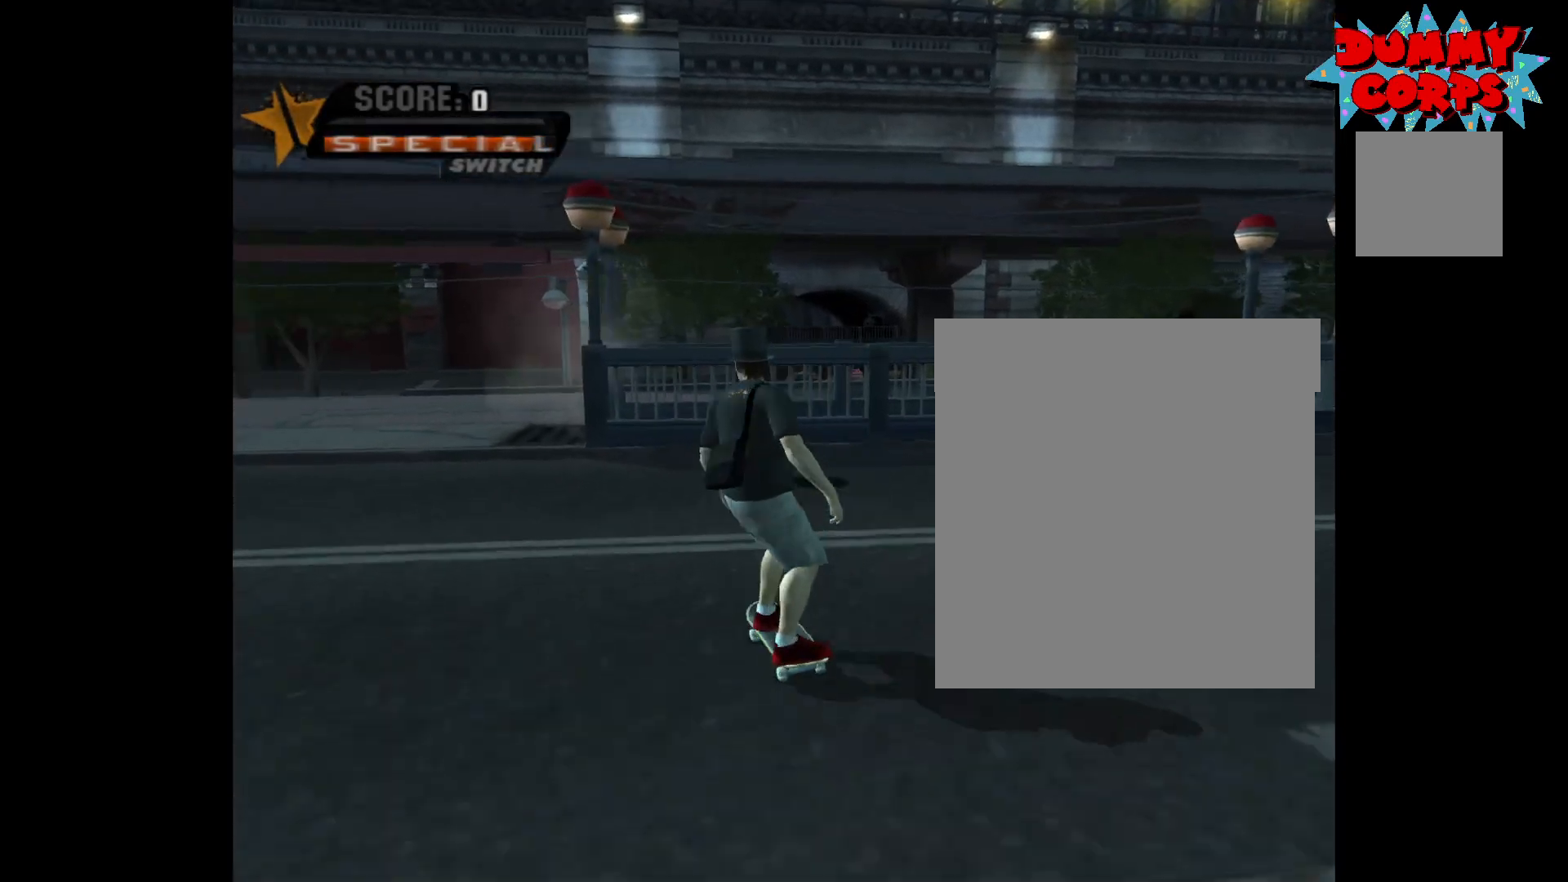
{"buttons": [], "left_stick": "right", "right_stick": "center", "events": [[283, "left_stick", "center"], [433, "left_stick", "right"]]}
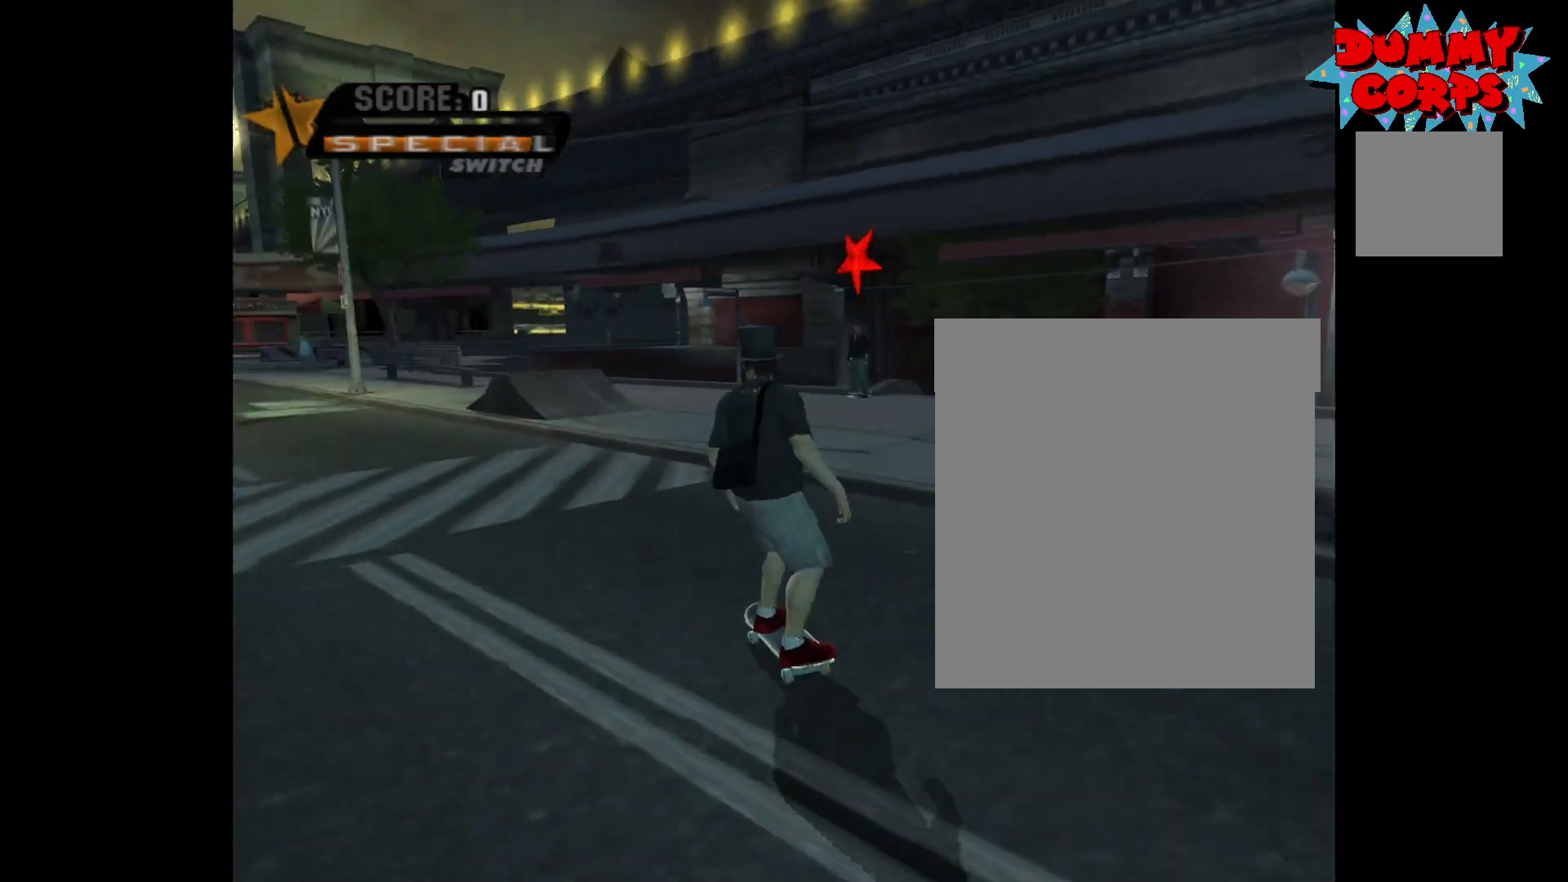
{"buttons": [], "left_stick": "right", "right_stick": "center", "events": [[117, "left_stick", "center"], [333, "left_stick", "right"]]}
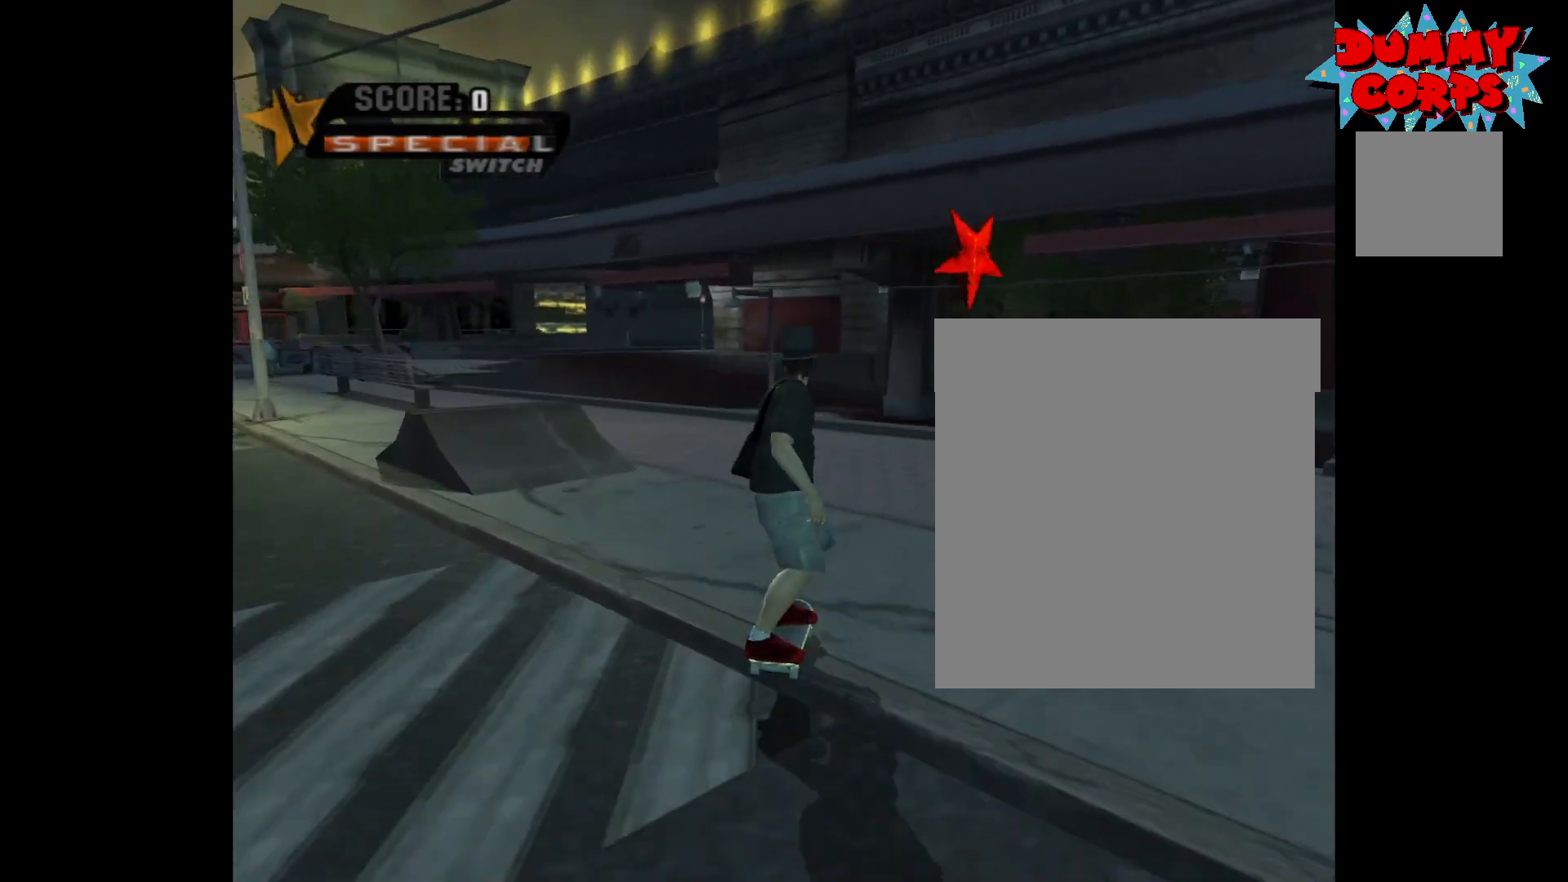
{"buttons": ["B"], "left_stick": "center", "right_stick": "center", "events": [[17, "left_stick", "center"], [183, "left_stick", "right"], [350, "left_stick", "center"], [500, "B", "down"]]}
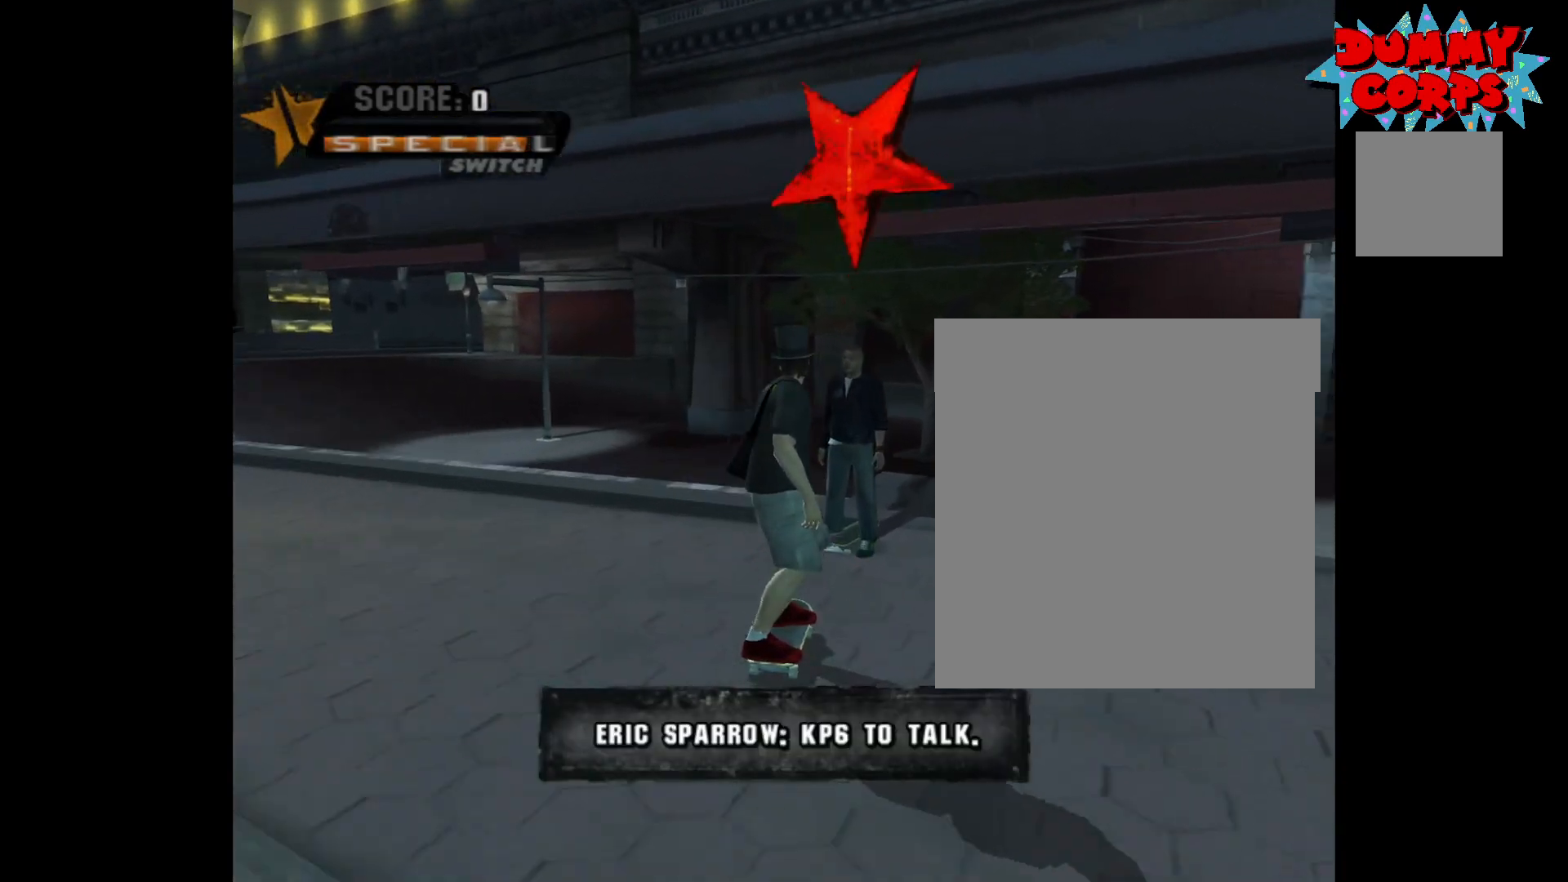
{"buttons": [], "left_stick": "center", "right_stick": "center", "events": [[67, "B", "up"]]}